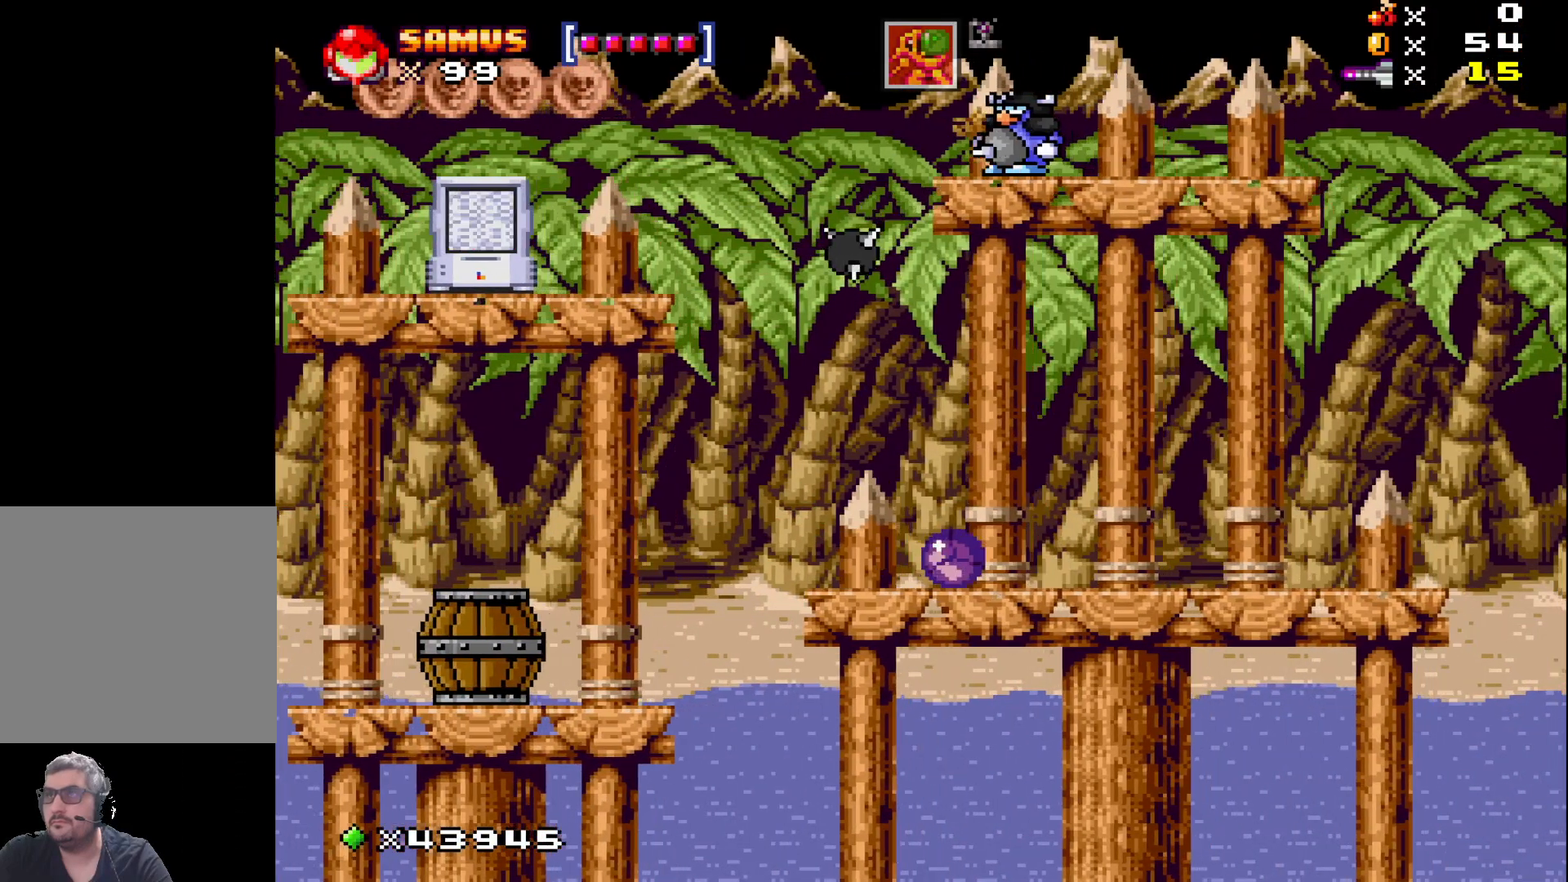
Gameplay with a controller (Xbox layout); each line is a JSON object with the inputs held at the frame after it. "events" lists button and stick changes between this image and that frame as [ms after this image, input, new state], when the widget could be followed in between. Not read: left_stick right_stick.
{"buttons": [], "events": []}
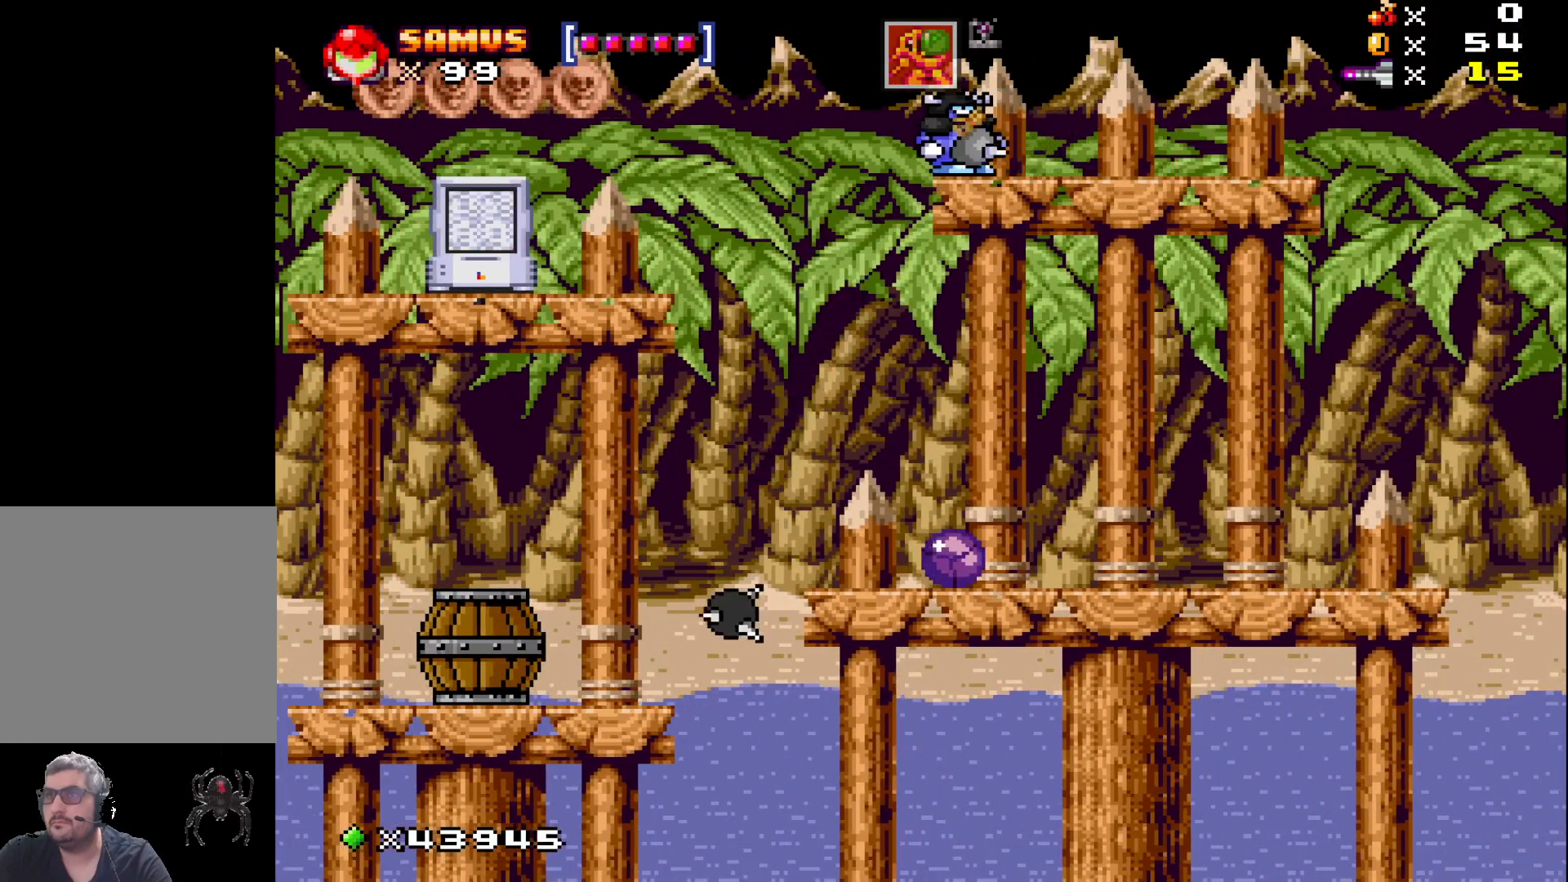
{"buttons": [], "events": [[17, "DPAD_LEFT", "down"], [267, "DPAD_LEFT", "up"]]}
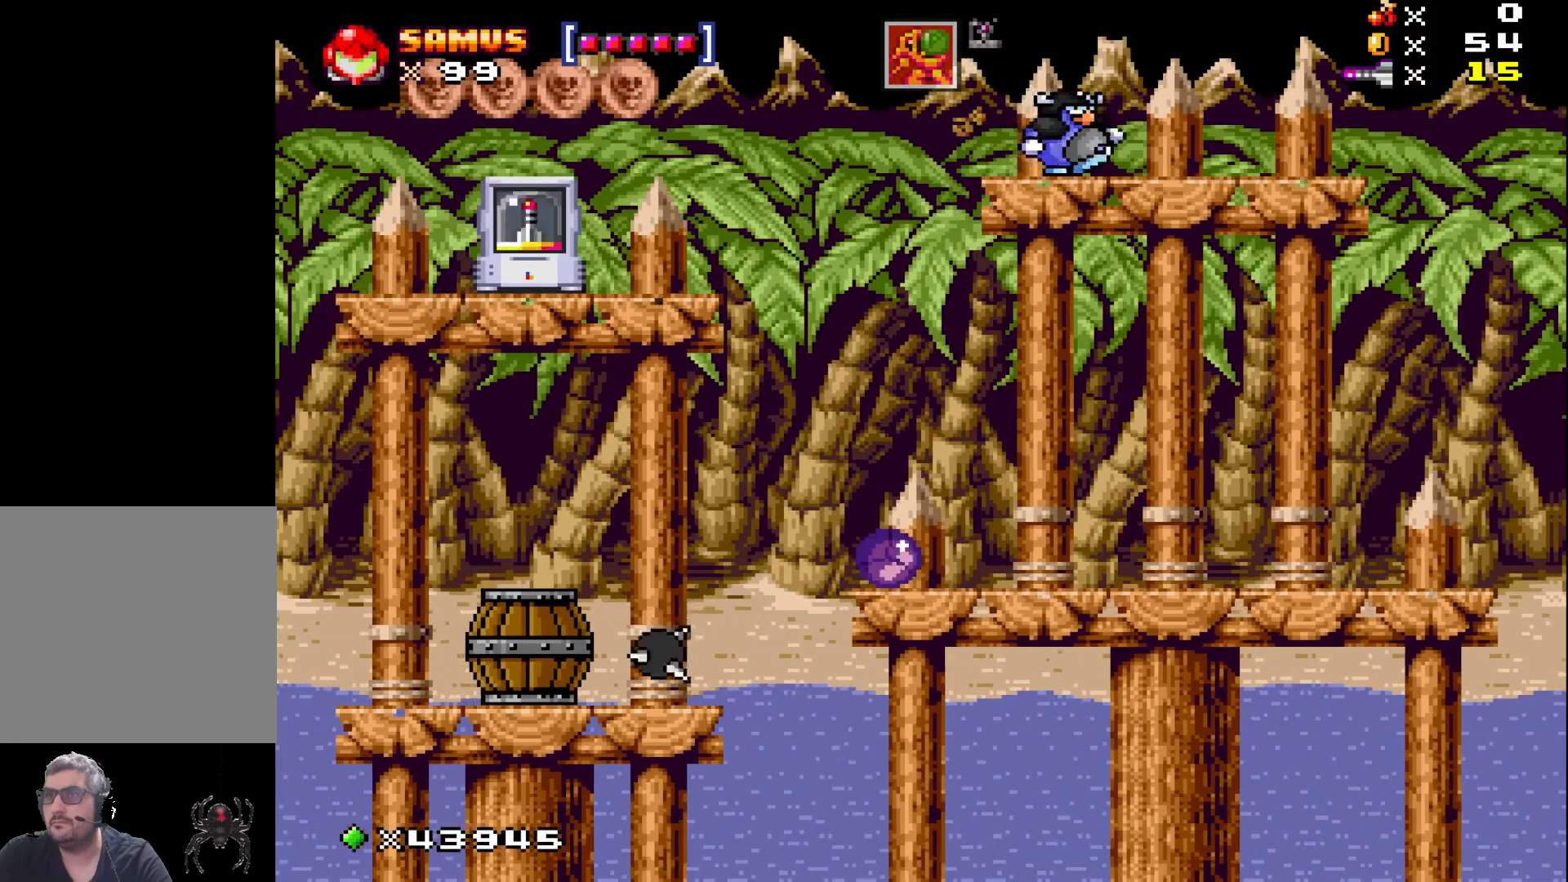
{"buttons": [], "events": [[50, "DPAD_LEFT", "down"], [83, "DPAD_LEFT", "up"]]}
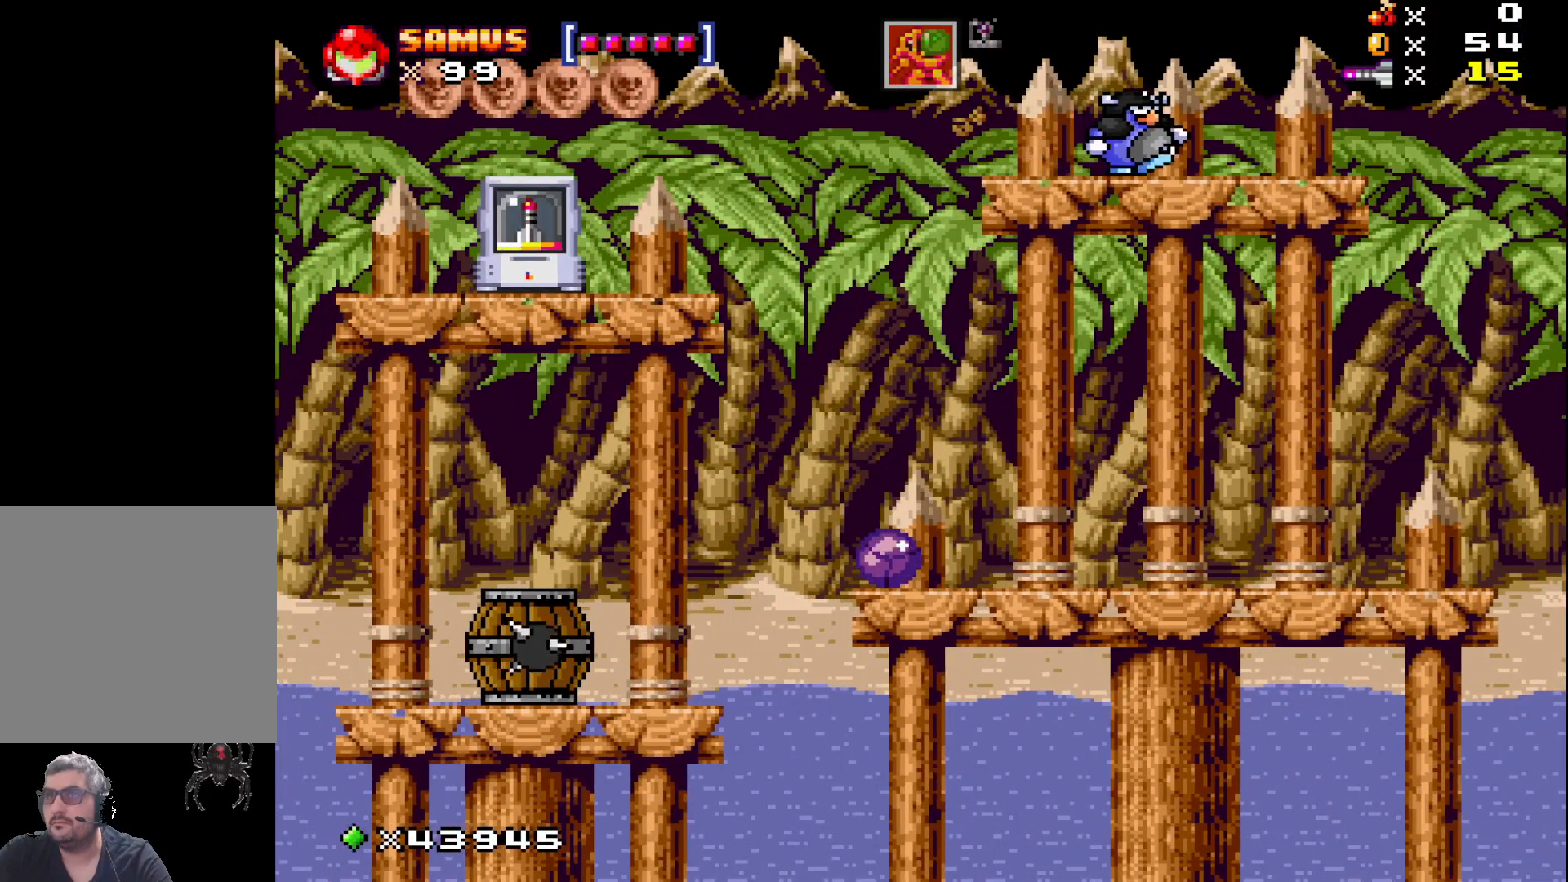
{"buttons": [], "events": [[17, "X", "down"], [150, "X", "up"]]}
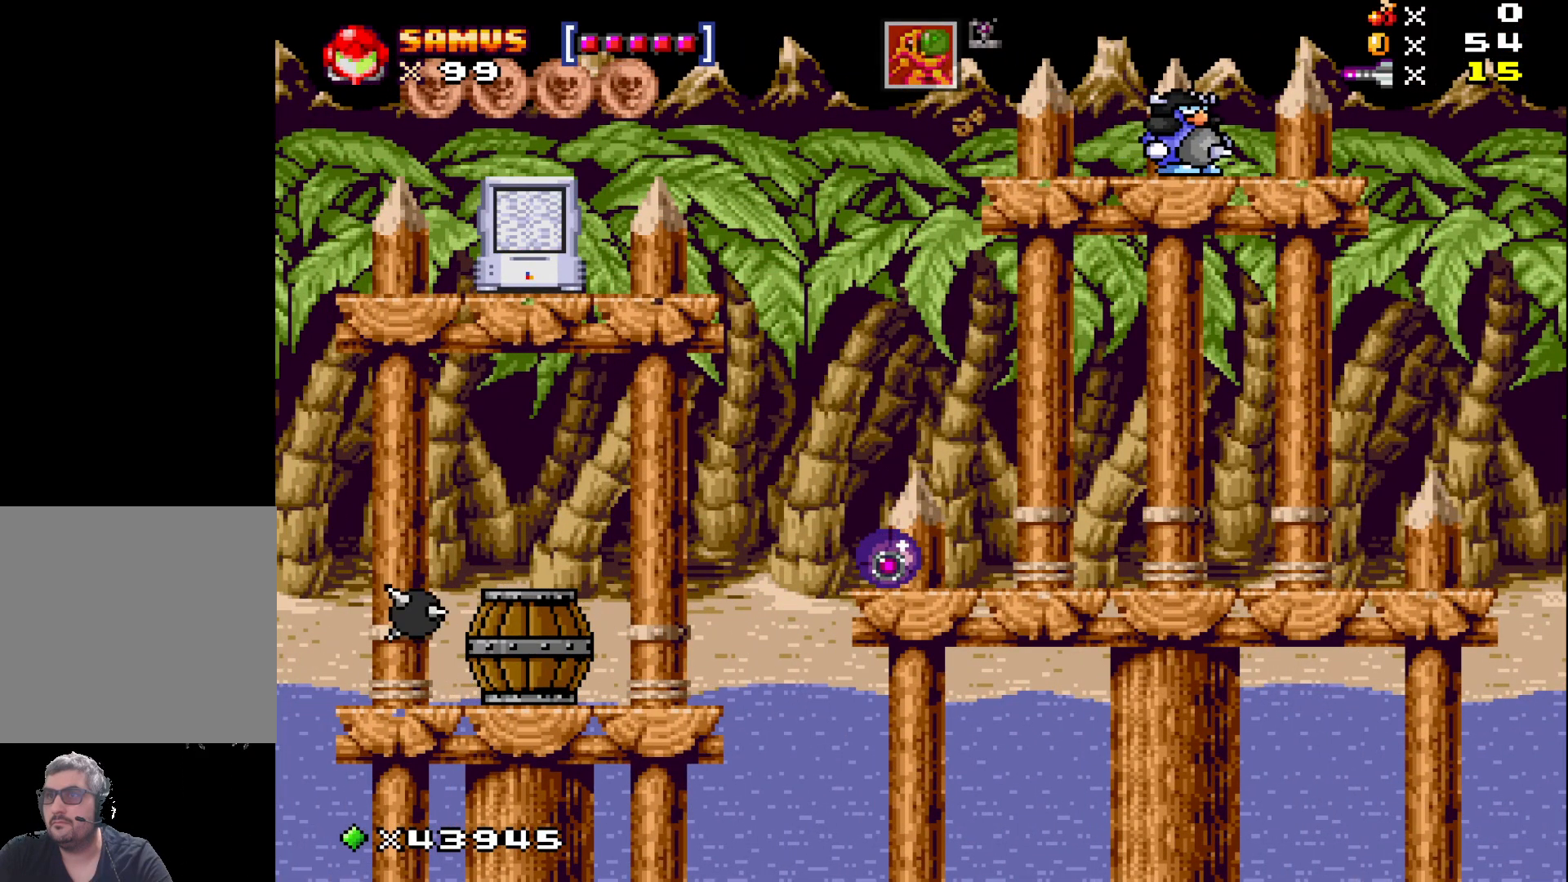
{"buttons": ["X"], "events": [[100, "X", "down"], [233, "X", "up"], [450, "X", "down"]]}
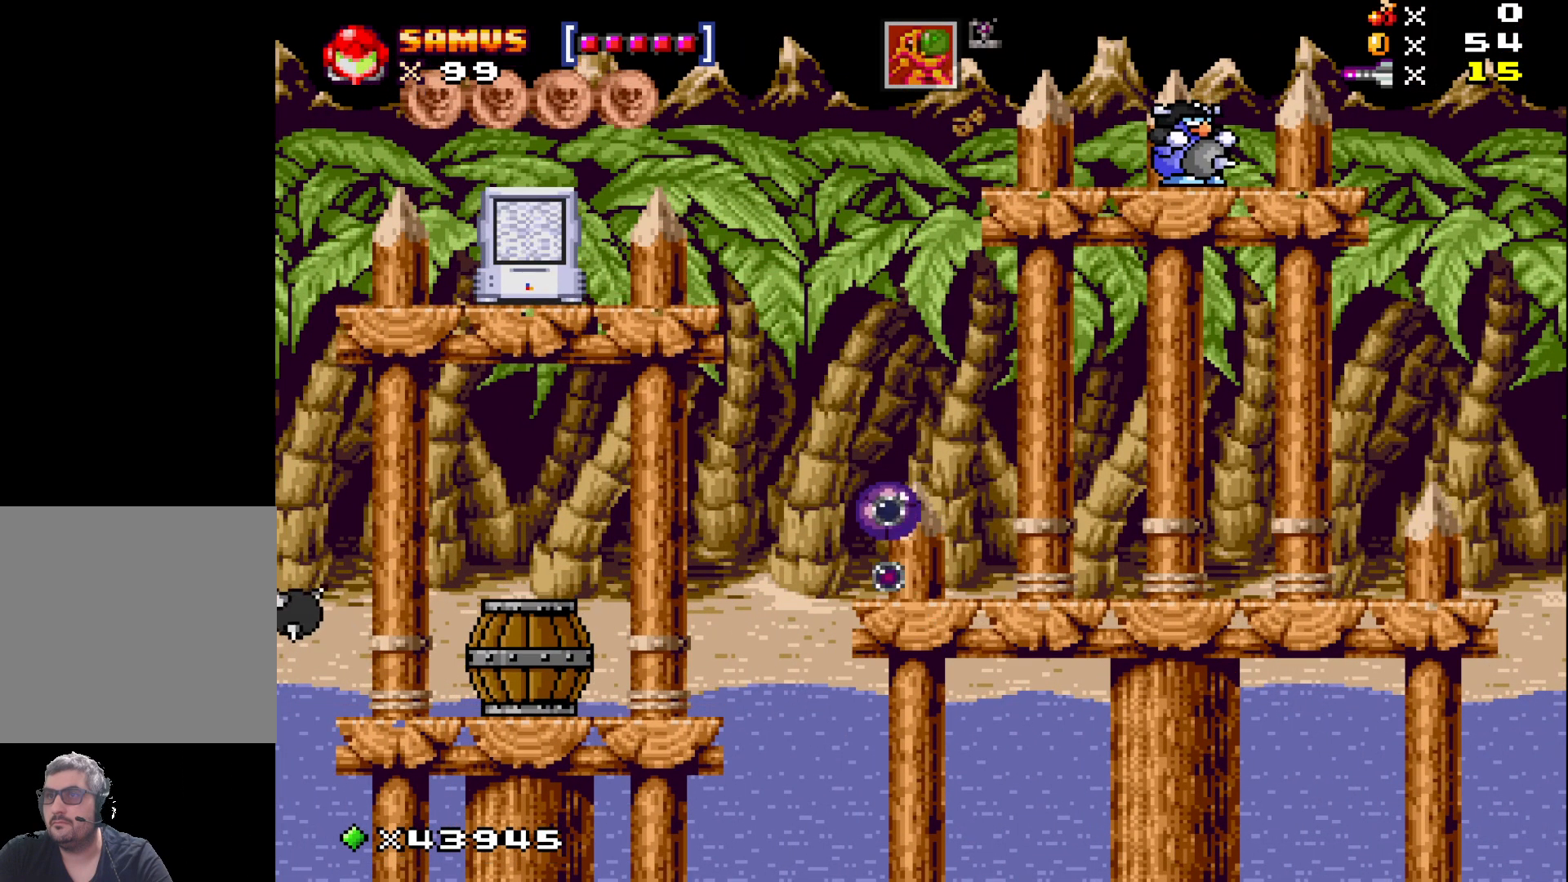
{"buttons": [], "events": [[100, "X", "up"], [283, "X", "down"], [400, "X", "up"]]}
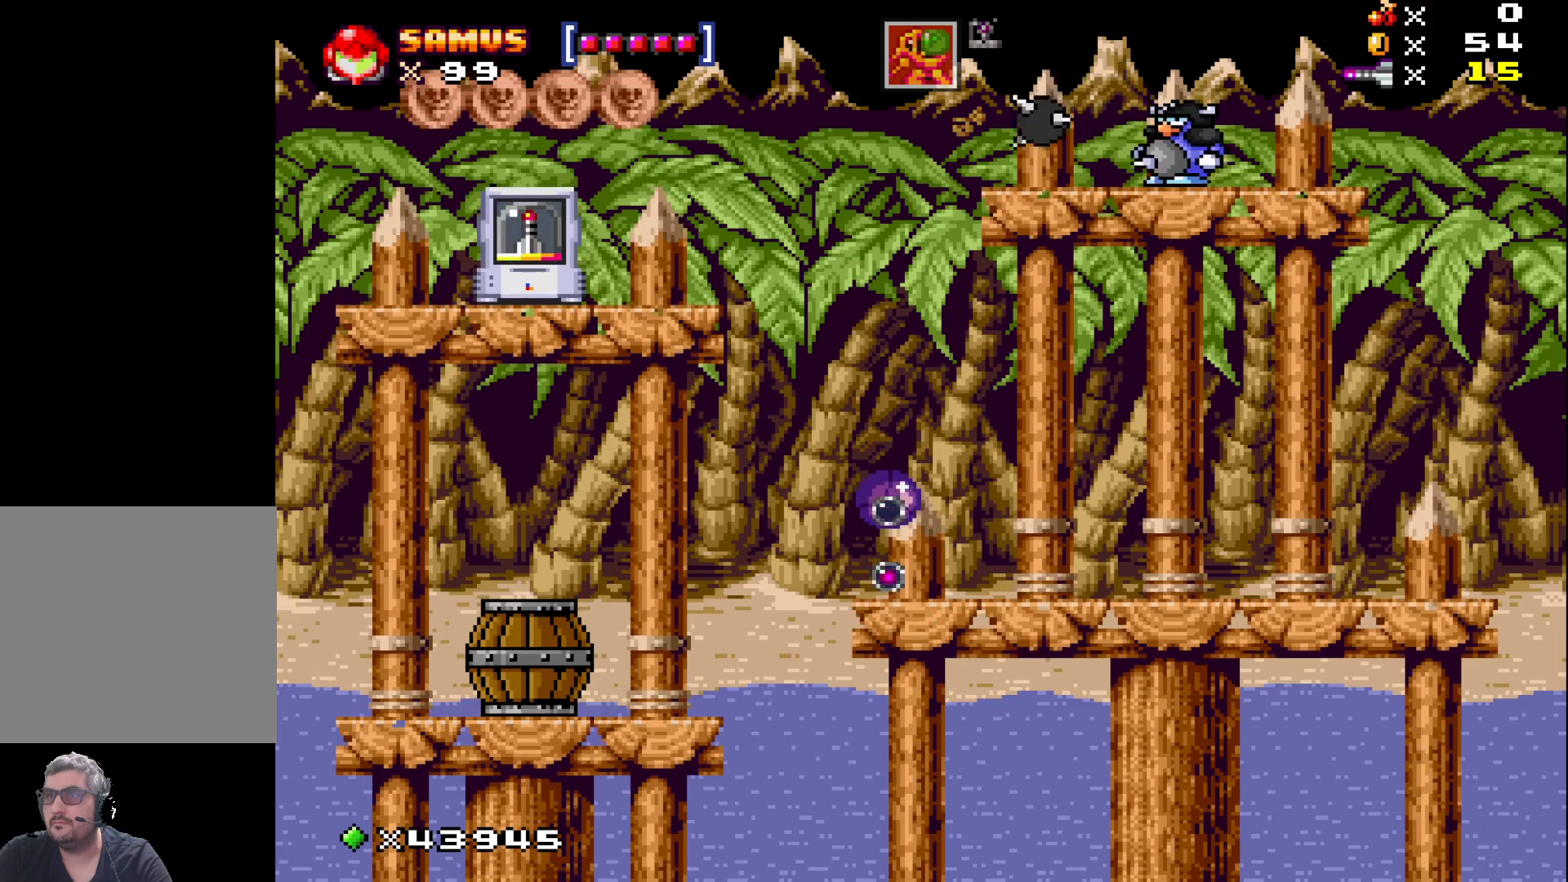
{"buttons": ["DPAD_RIGHT"], "events": [[67, "X", "down"], [167, "X", "up"], [383, "DPAD_RIGHT", "down"]]}
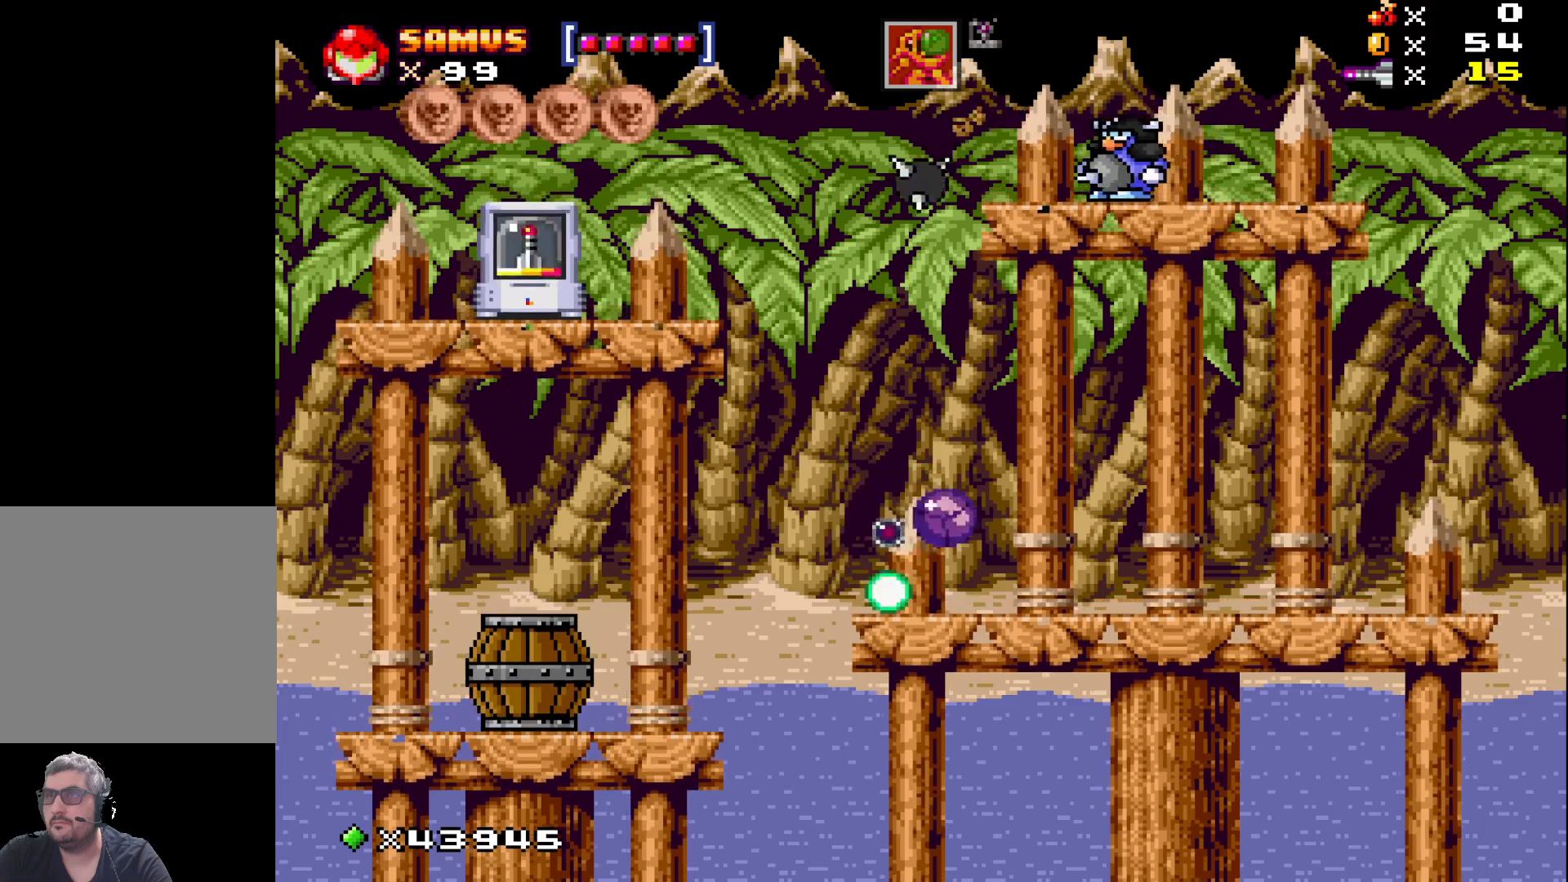
{"buttons": ["DPAD_UP"], "events": [[300, "DPAD_RIGHT", "up"], [300, "DPAD_UP", "down"]]}
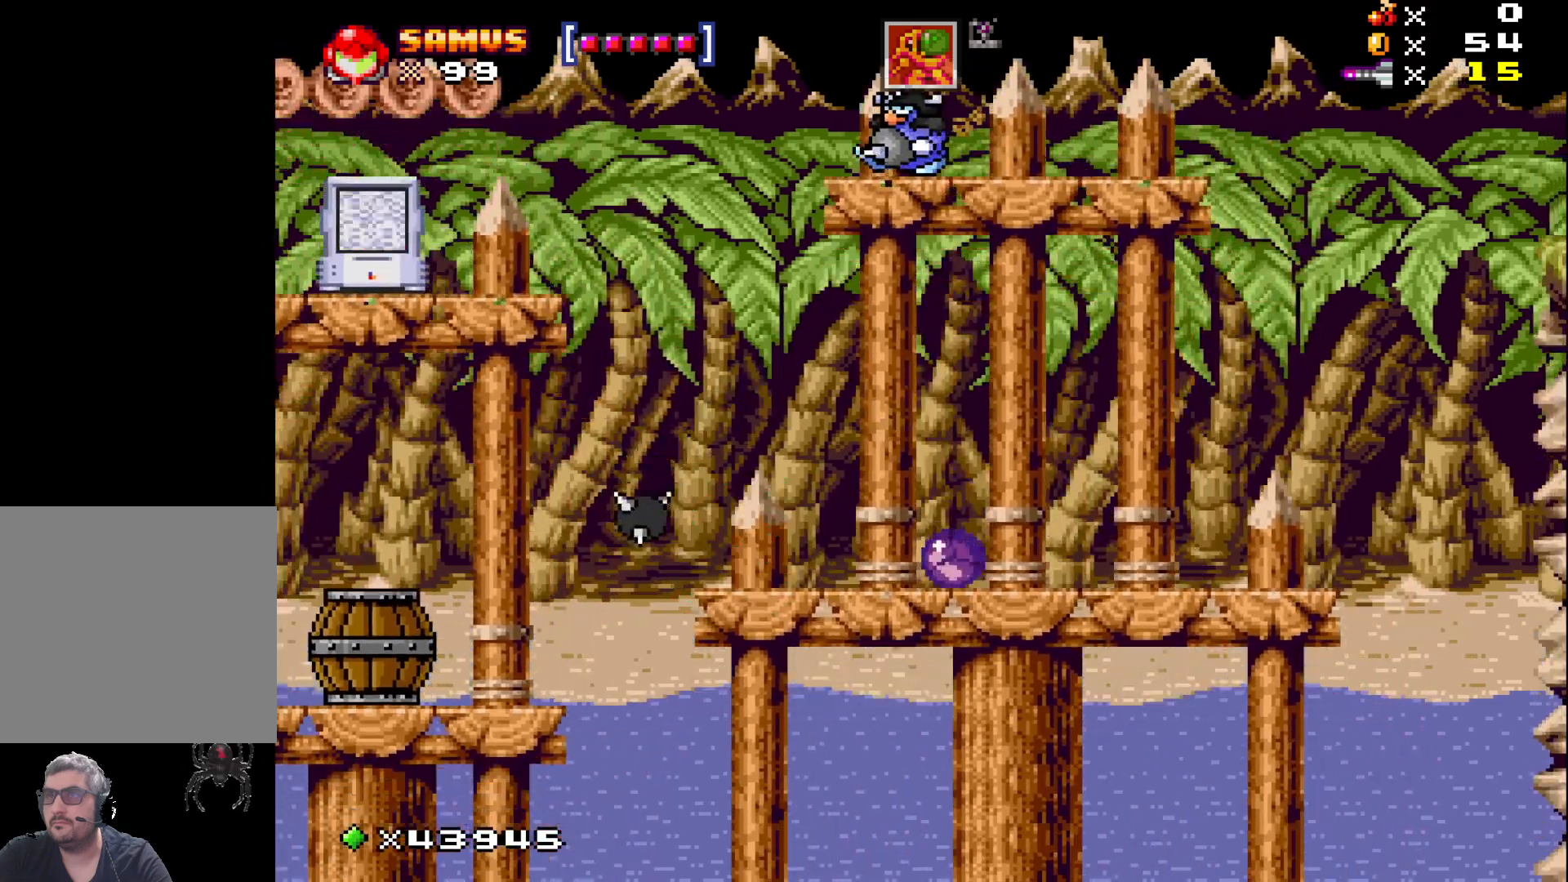
{"buttons": ["X", "DPAD_UP", "DPAD_RIGHT"], "events": [[33, "A", "down"], [117, "DPAD_RIGHT", "down"], [150, "A", "up"], [300, "X", "down"]]}
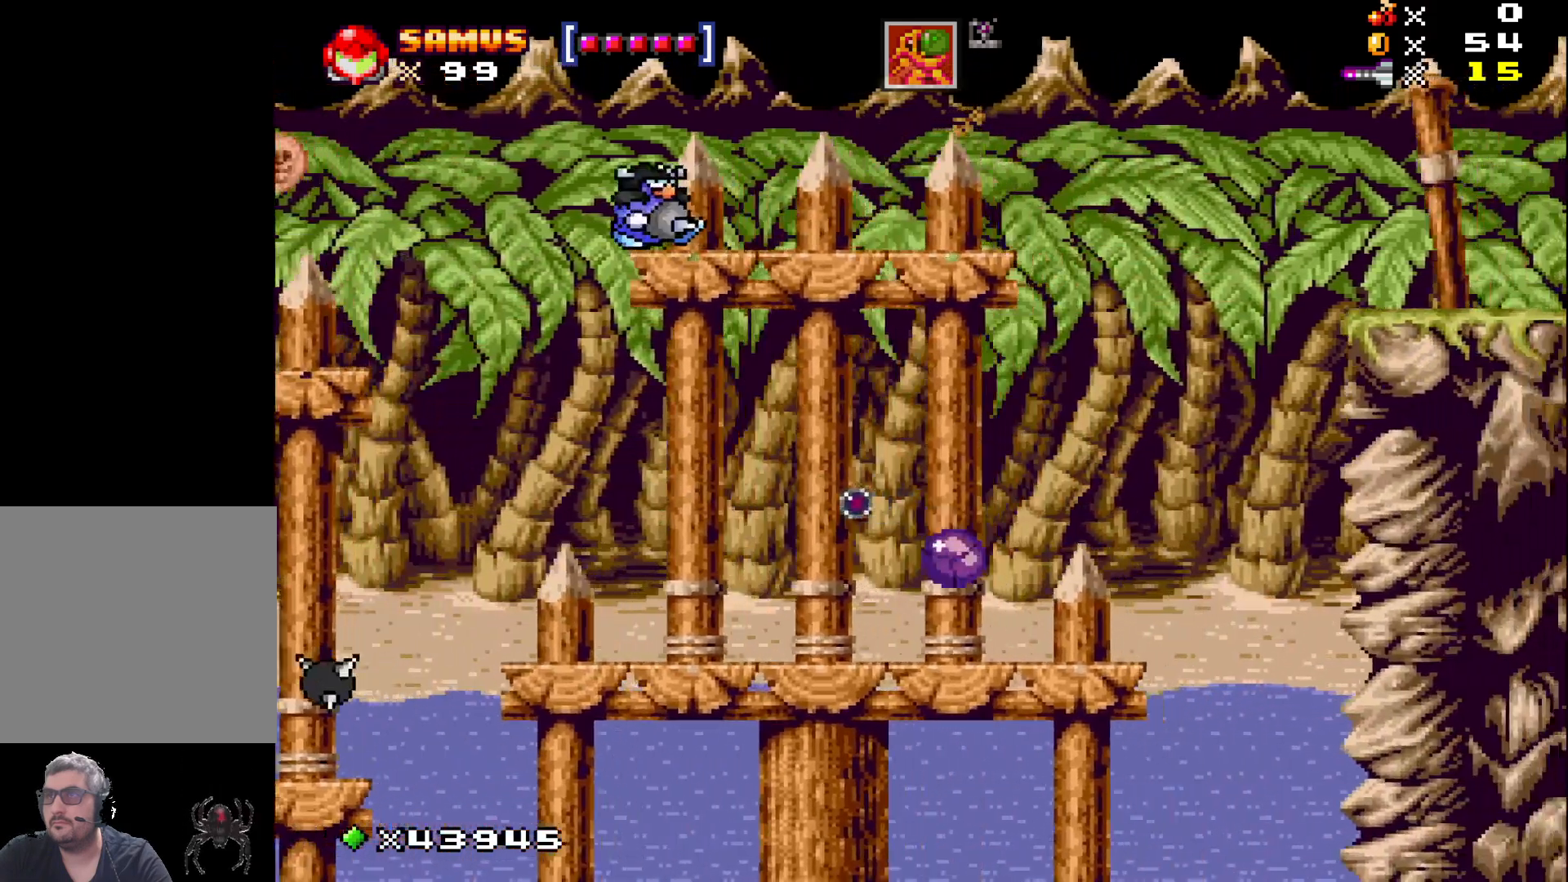
{"buttons": ["DPAD_UP"], "events": [[83, "DPAD_RIGHT", "up"], [100, "DPAD_UP", "up"], [200, "X", "up"], [217, "DPAD_UP", "down"], [317, "DPAD_UP", "up"], [400, "DPAD_UP", "down"]]}
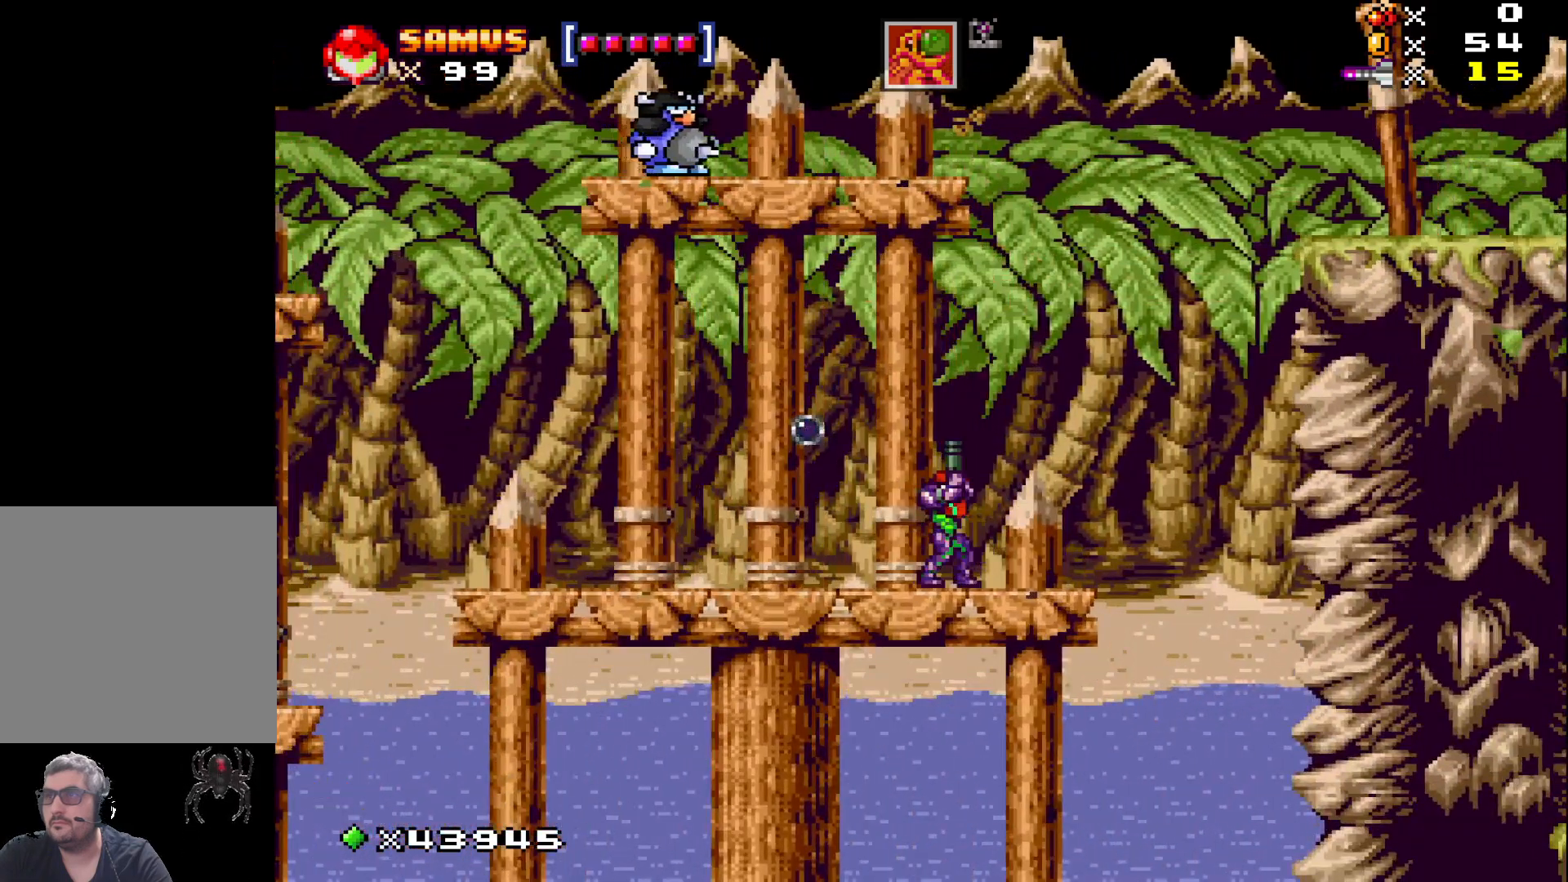
{"buttons": ["X"], "events": [[17, "DPAD_UP", "up"], [33, "A", "down"], [150, "DPAD_RIGHT", "down"], [317, "A", "up"], [450, "DPAD_RIGHT", "up"], [450, "X", "down"]]}
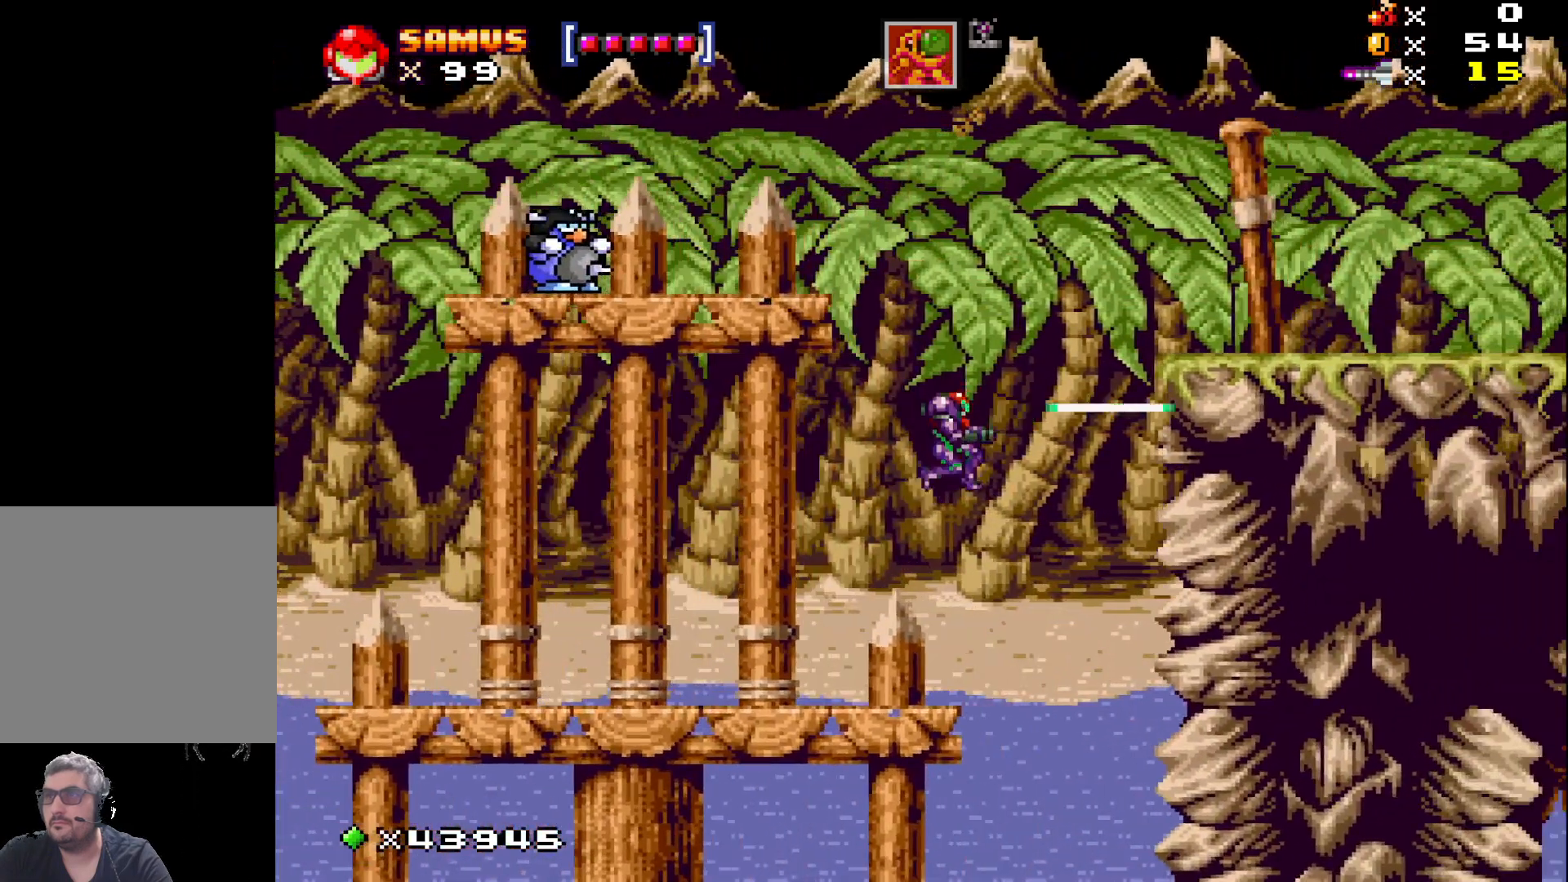
{"buttons": ["X", "DPAD_LEFT"], "events": [[67, "DPAD_LEFT", "down"], [183, "DPAD_LEFT", "up"], [483, "DPAD_LEFT", "down"]]}
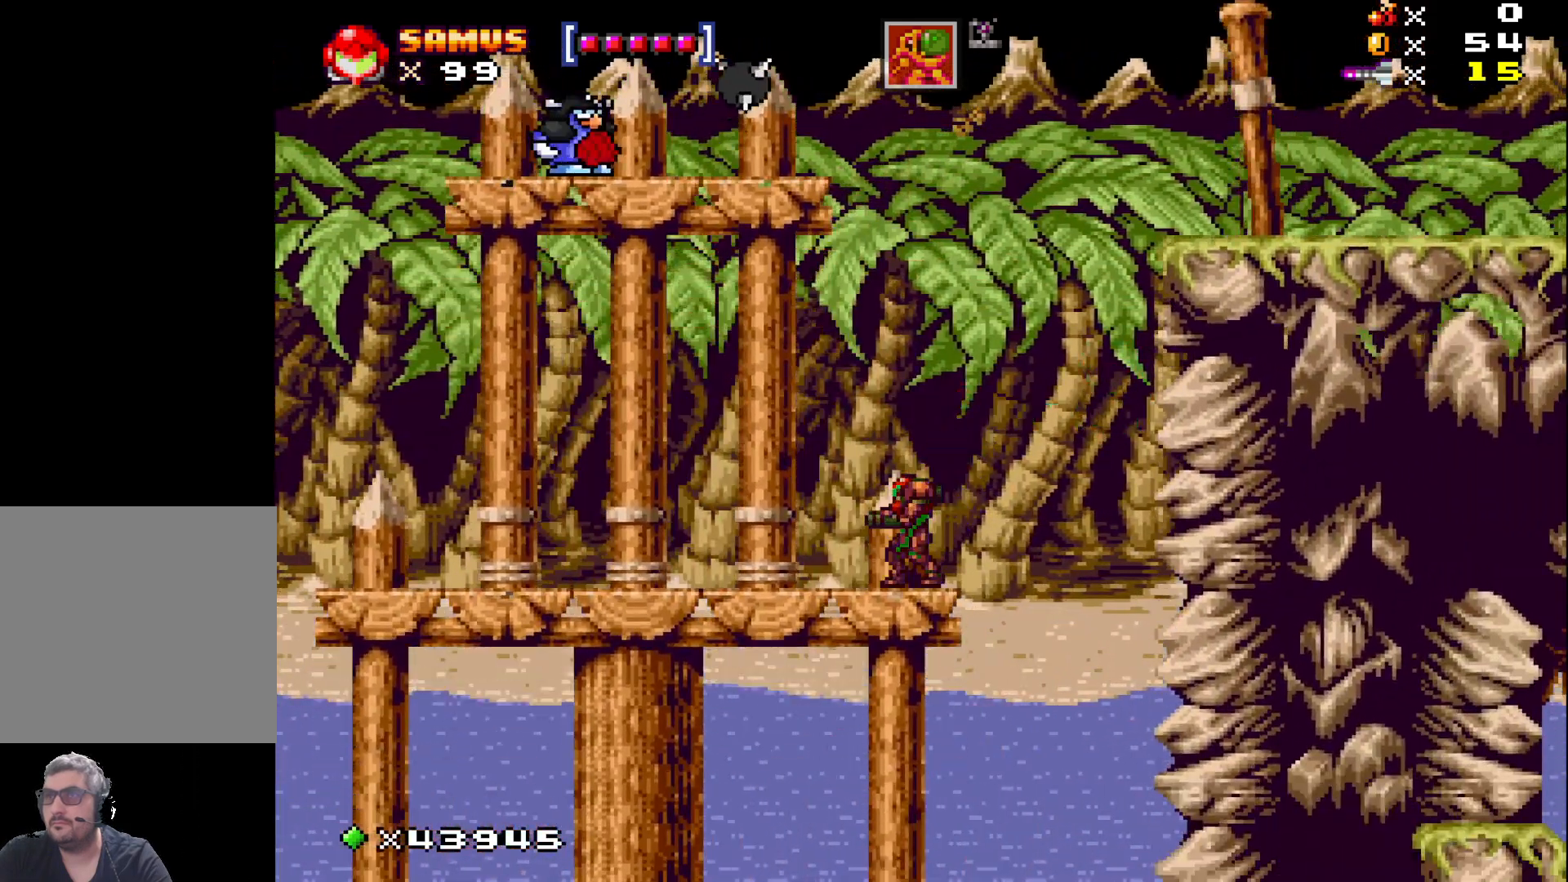
{"buttons": ["X", "DPAD_LEFT"], "events": []}
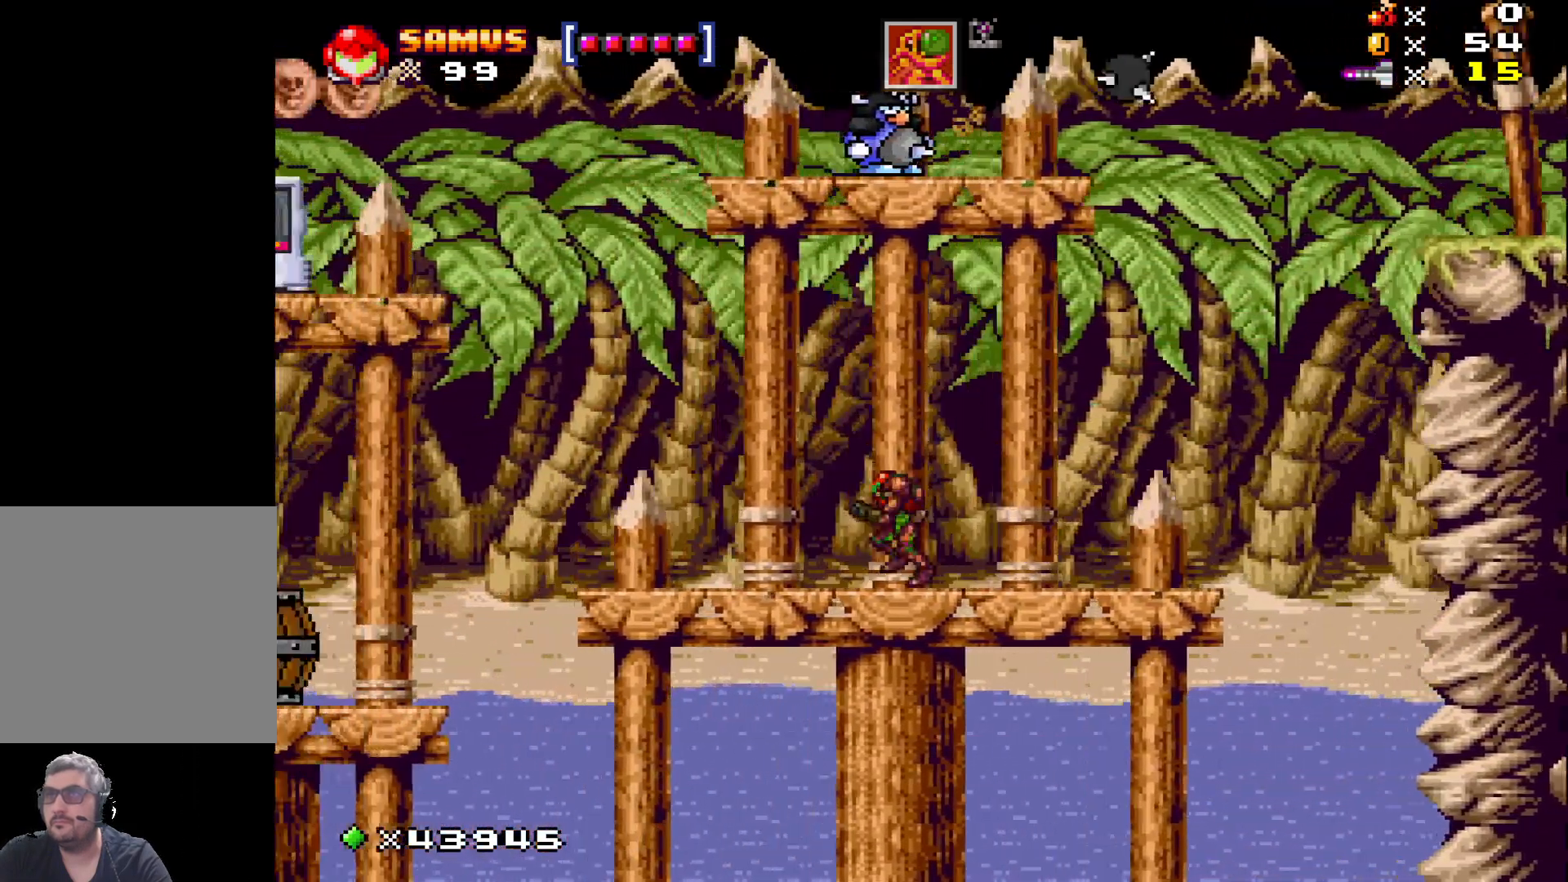
{"buttons": ["X", "DPAD_LEFT"], "events": [[250, "DPAD_LEFT", "up"], [433, "DPAD_LEFT", "down"]]}
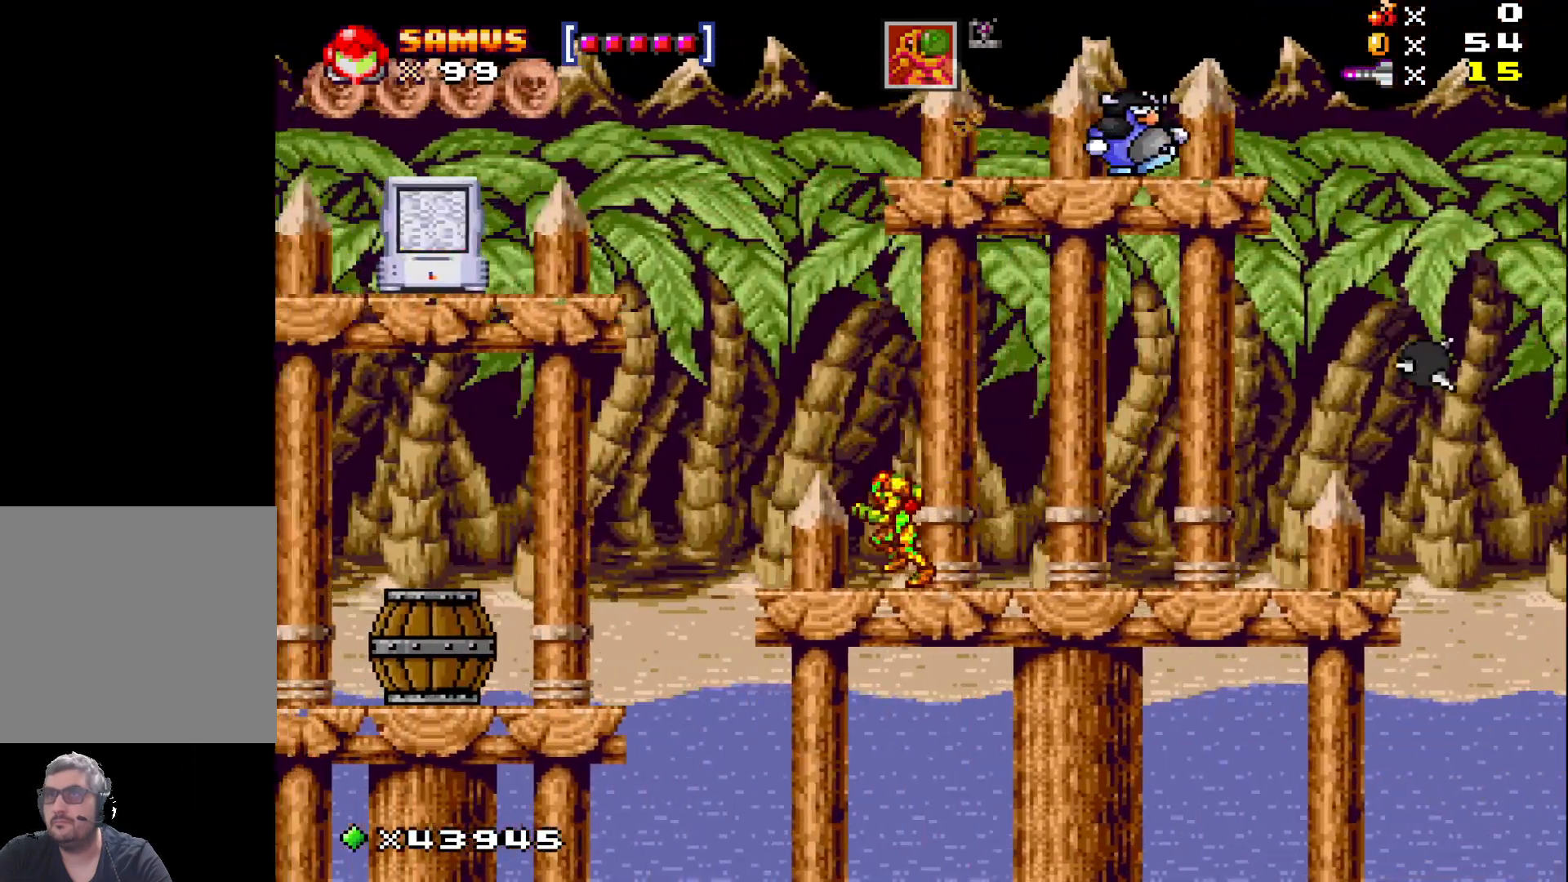
{"buttons": ["A", "X", "DPAD_LEFT"], "events": [[67, "A", "down"]]}
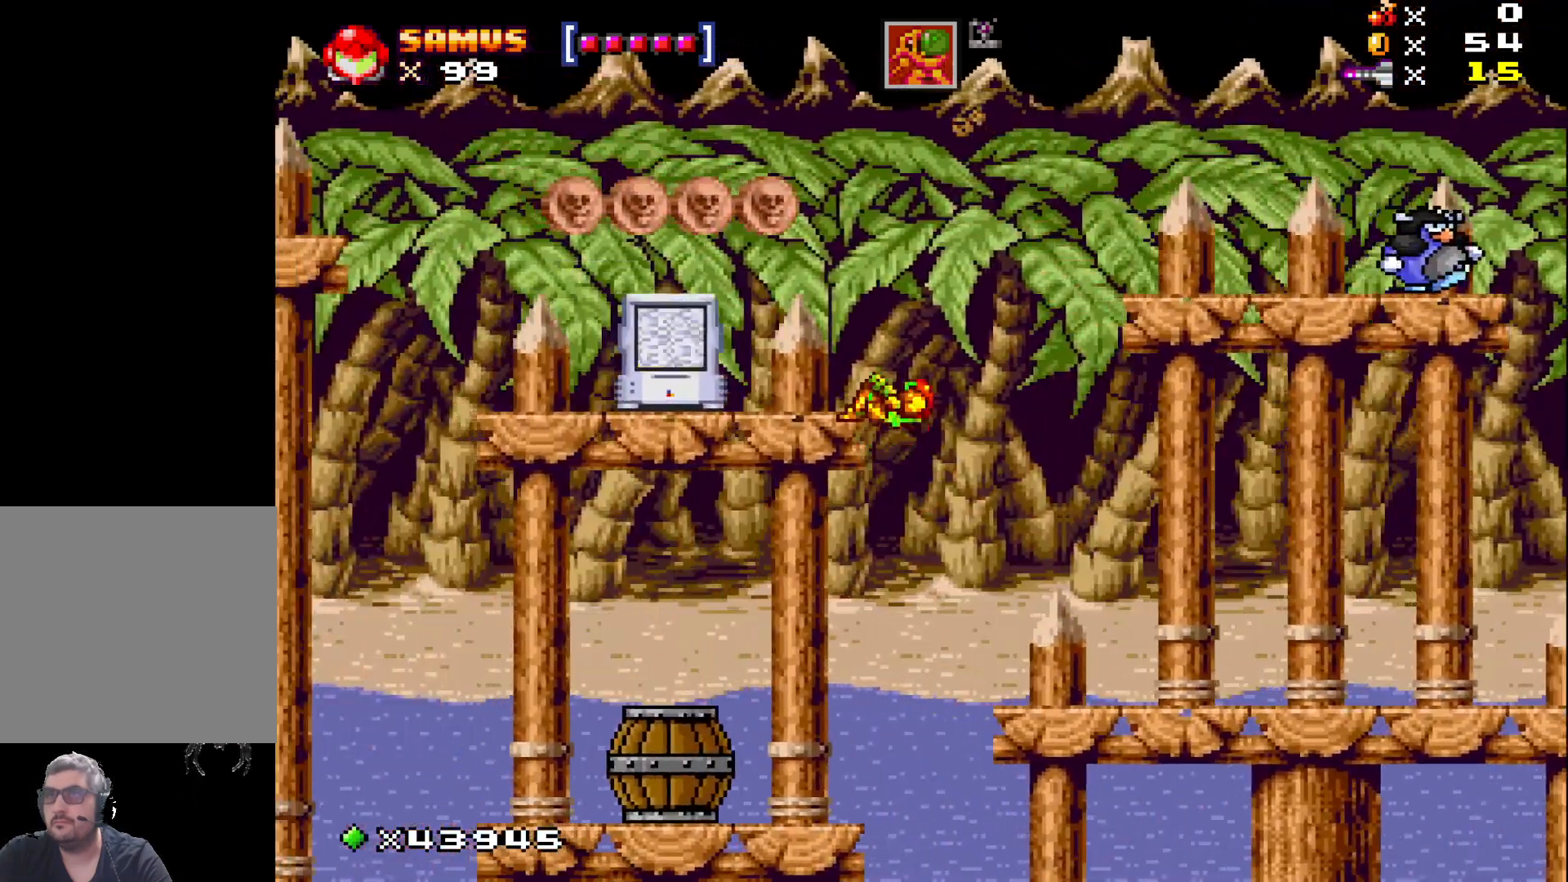
{"buttons": ["X", "DPAD_LEFT"], "events": [[167, "A", "up"]]}
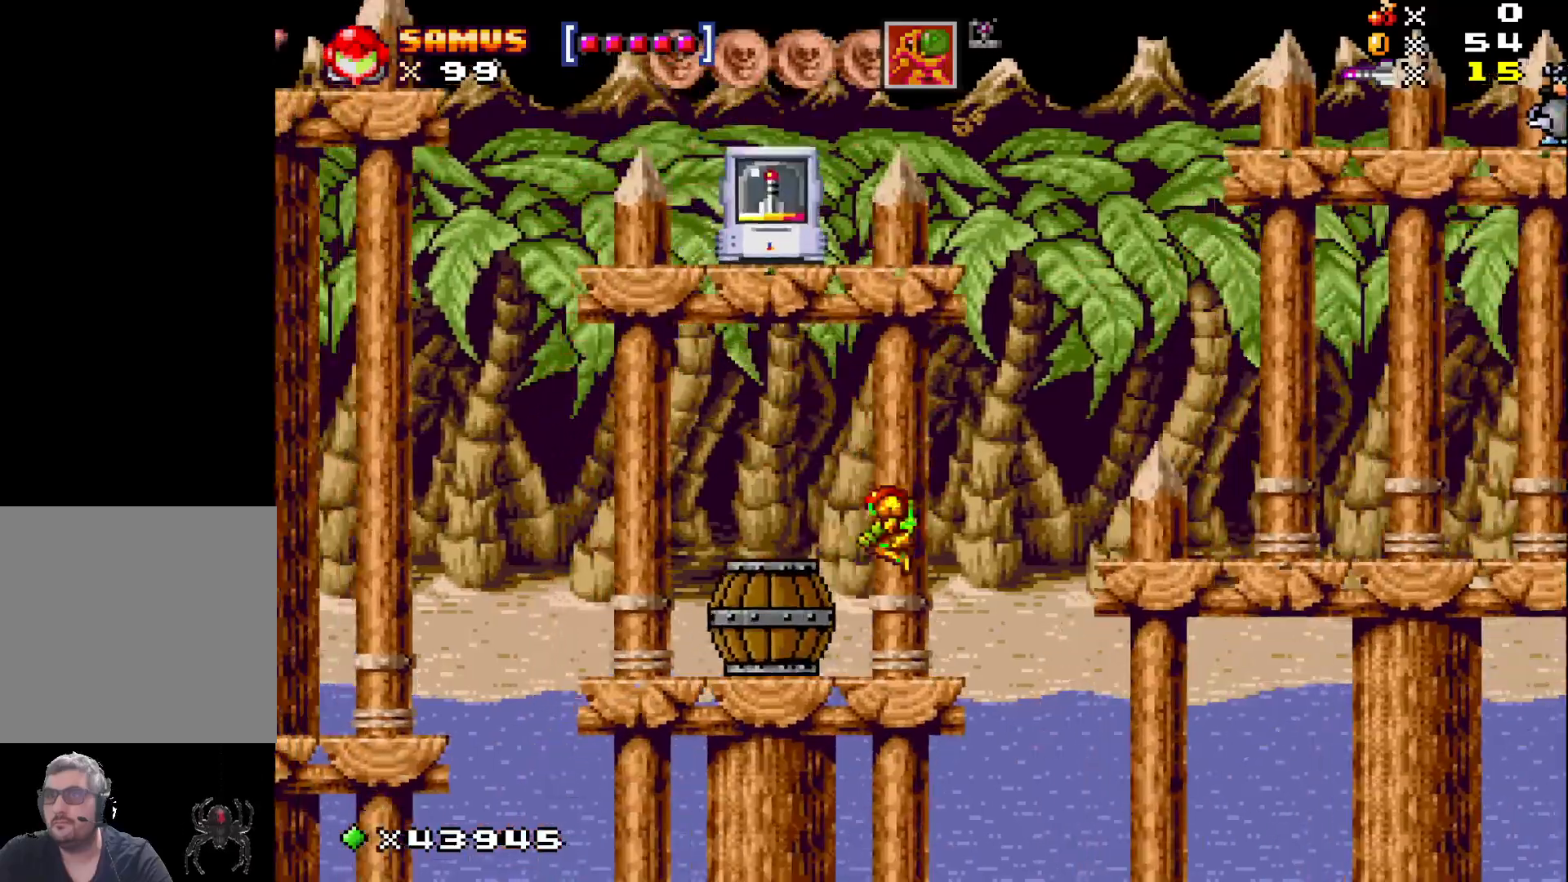
{"buttons": ["X", "DPAD_LEFT"], "events": [[267, "DPAD_LEFT", "up"], [467, "DPAD_LEFT", "down"]]}
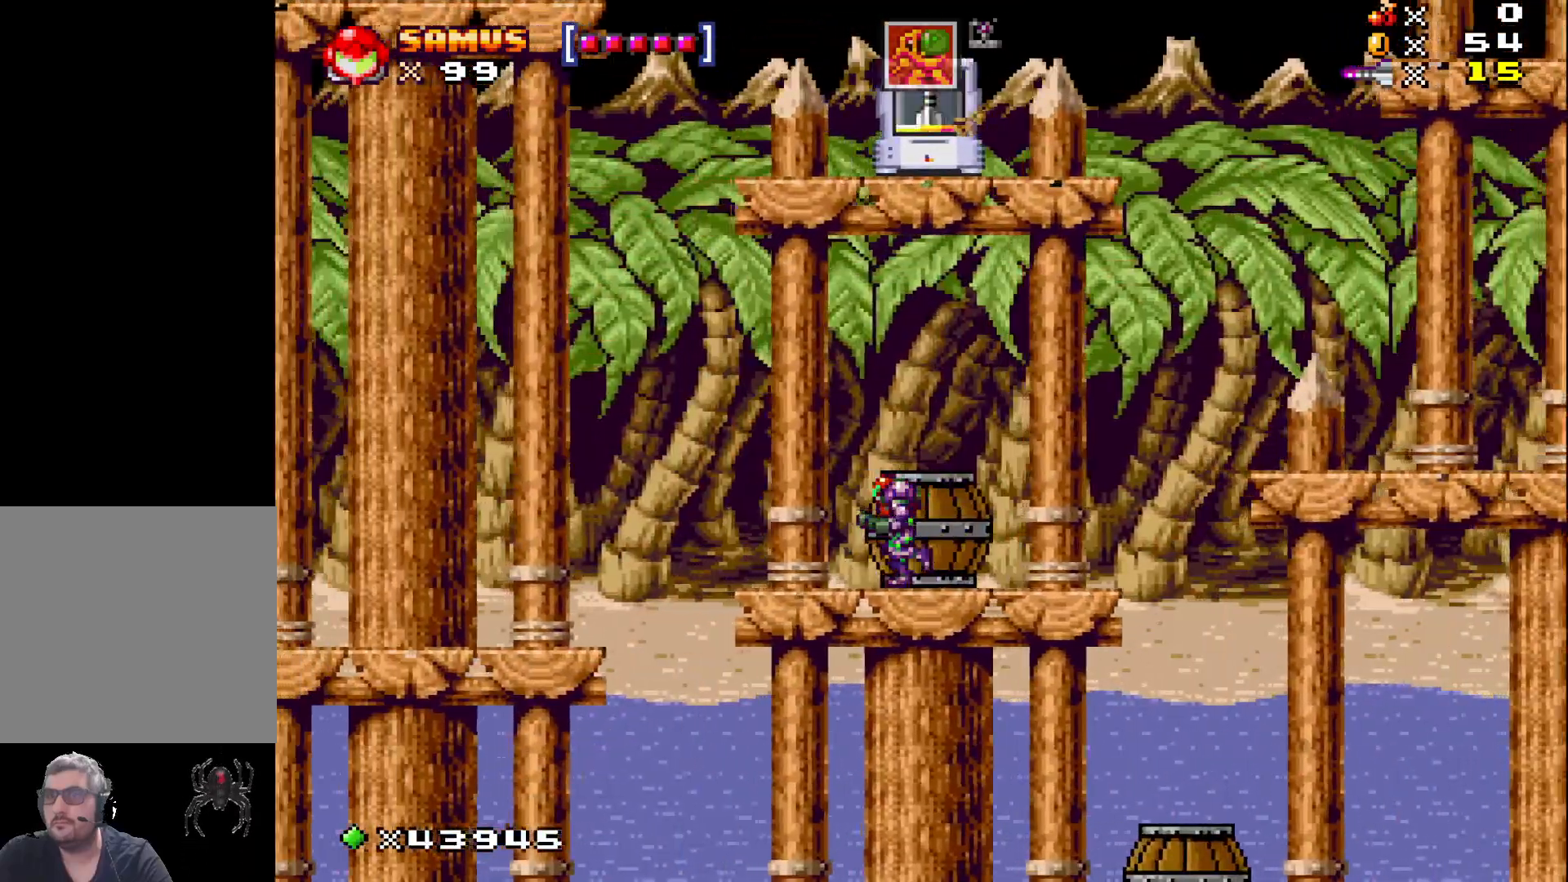
{"buttons": ["X"], "events": [[183, "DPAD_LEFT", "up"]]}
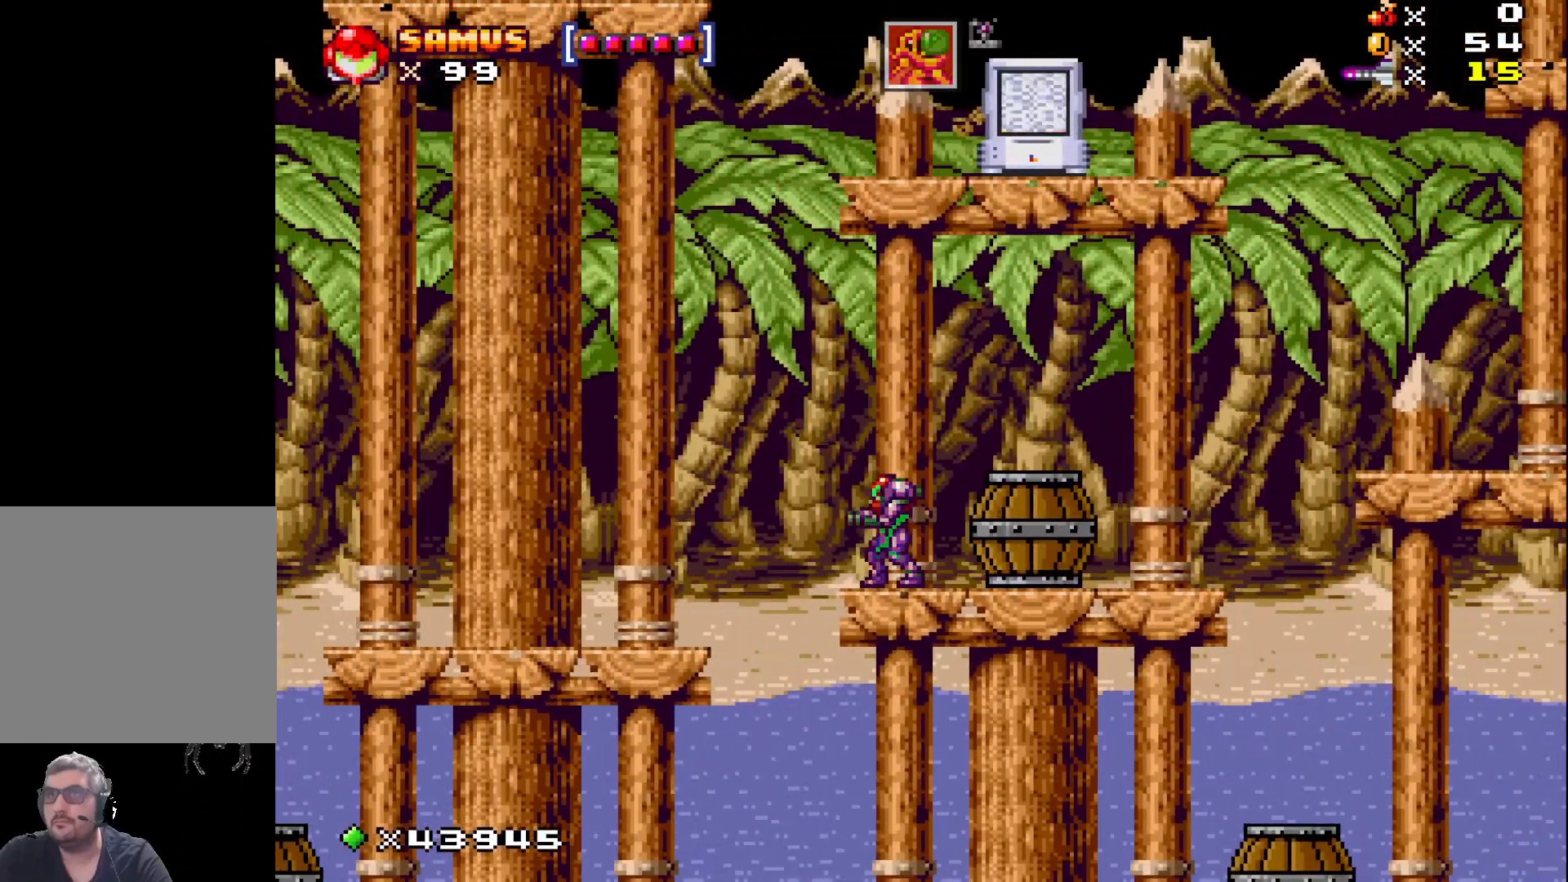
{"buttons": ["X"], "events": [[167, "DPAD_LEFT", "down"], [400, "DPAD_LEFT", "up"]]}
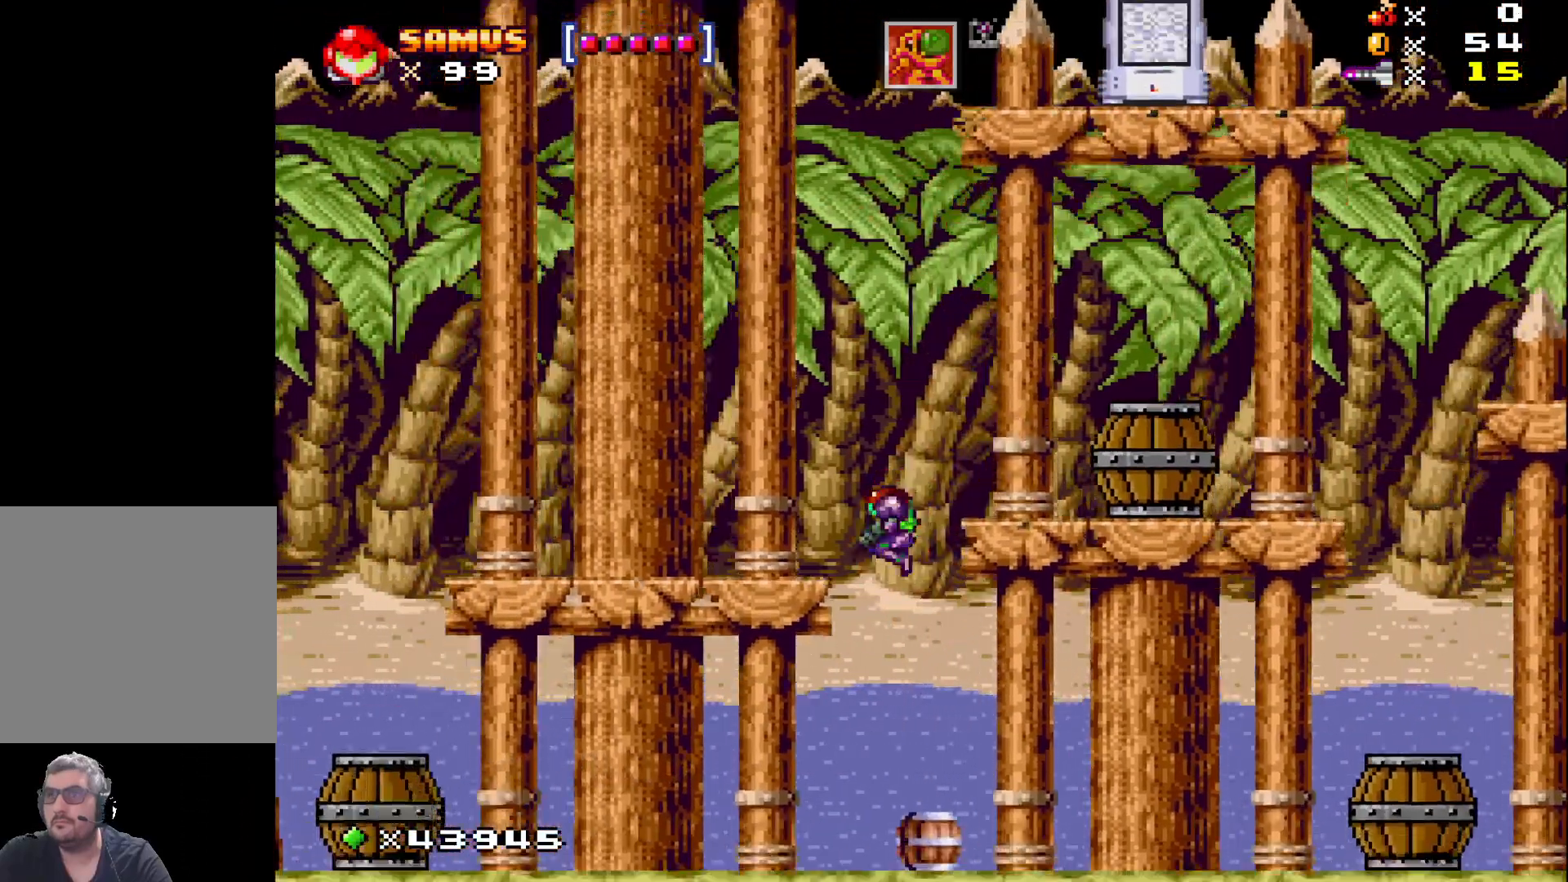
{"buttons": [], "events": [[17, "DPAD_RIGHT", "down"], [33, "X", "up"], [283, "DPAD_RIGHT", "up"]]}
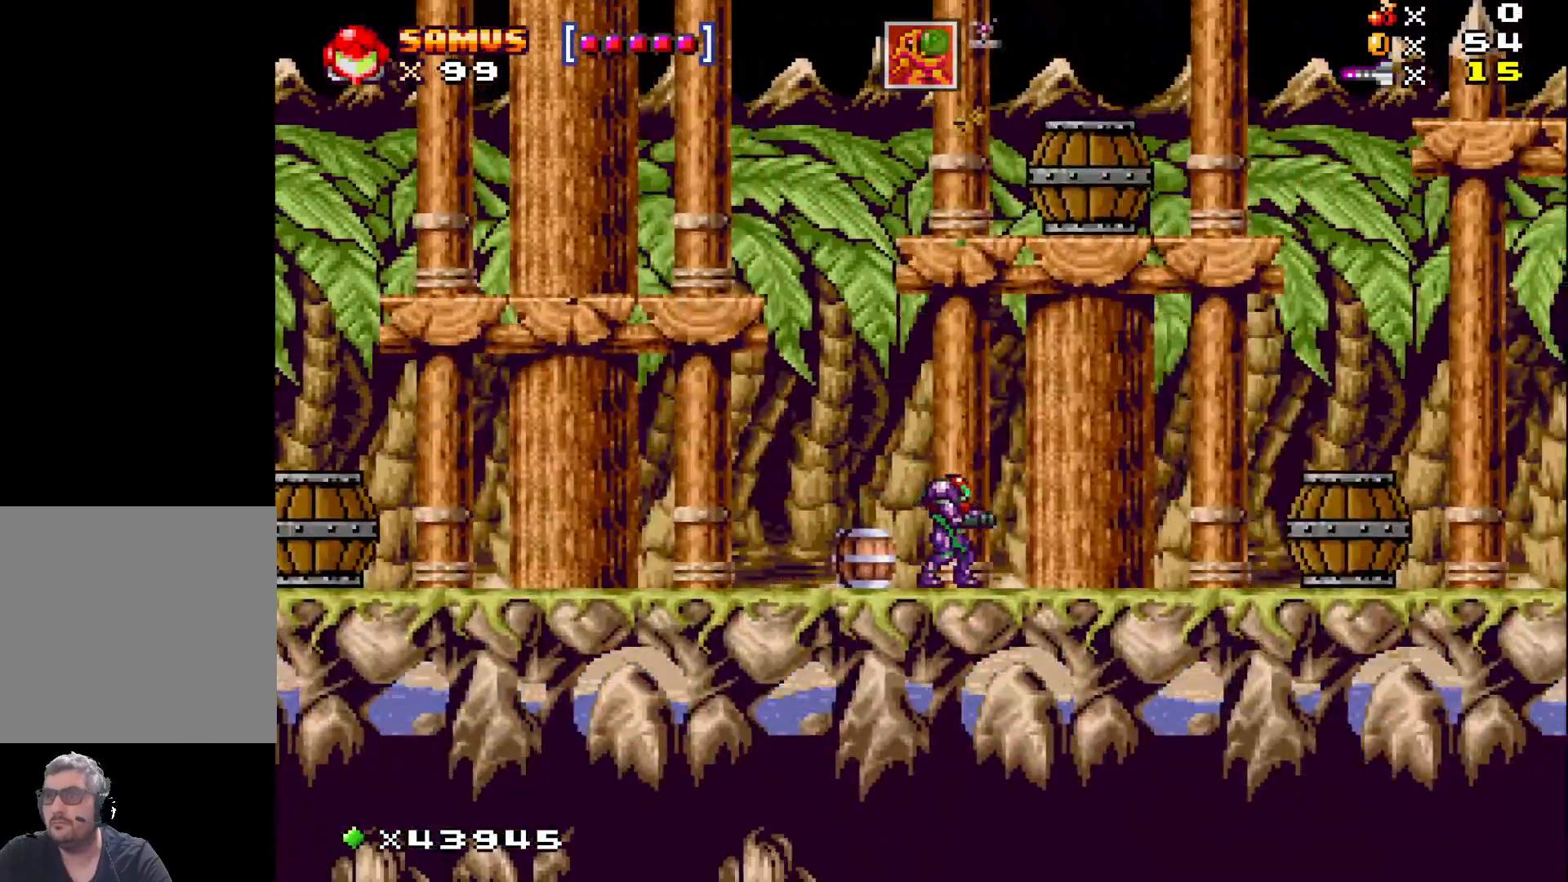
{"buttons": [], "events": [[133, "A", "down"], [217, "A", "up"], [233, "DPAD_LEFT", "down"], [417, "DPAD_LEFT", "up"]]}
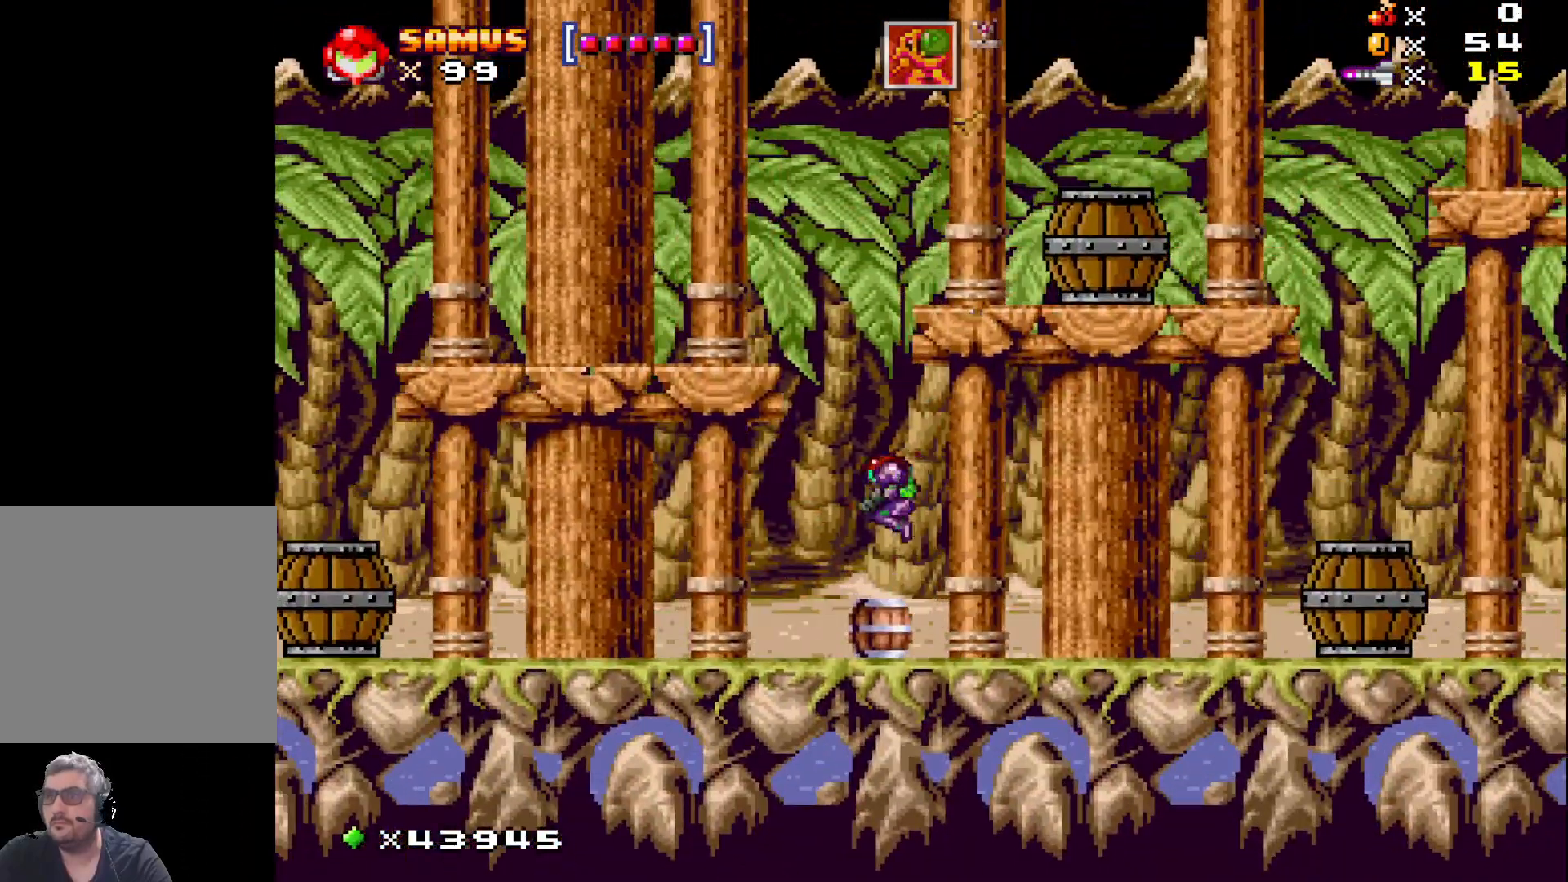
{"buttons": ["DPAD_RIGHT"], "events": [[150, "DPAD_RIGHT", "down"]]}
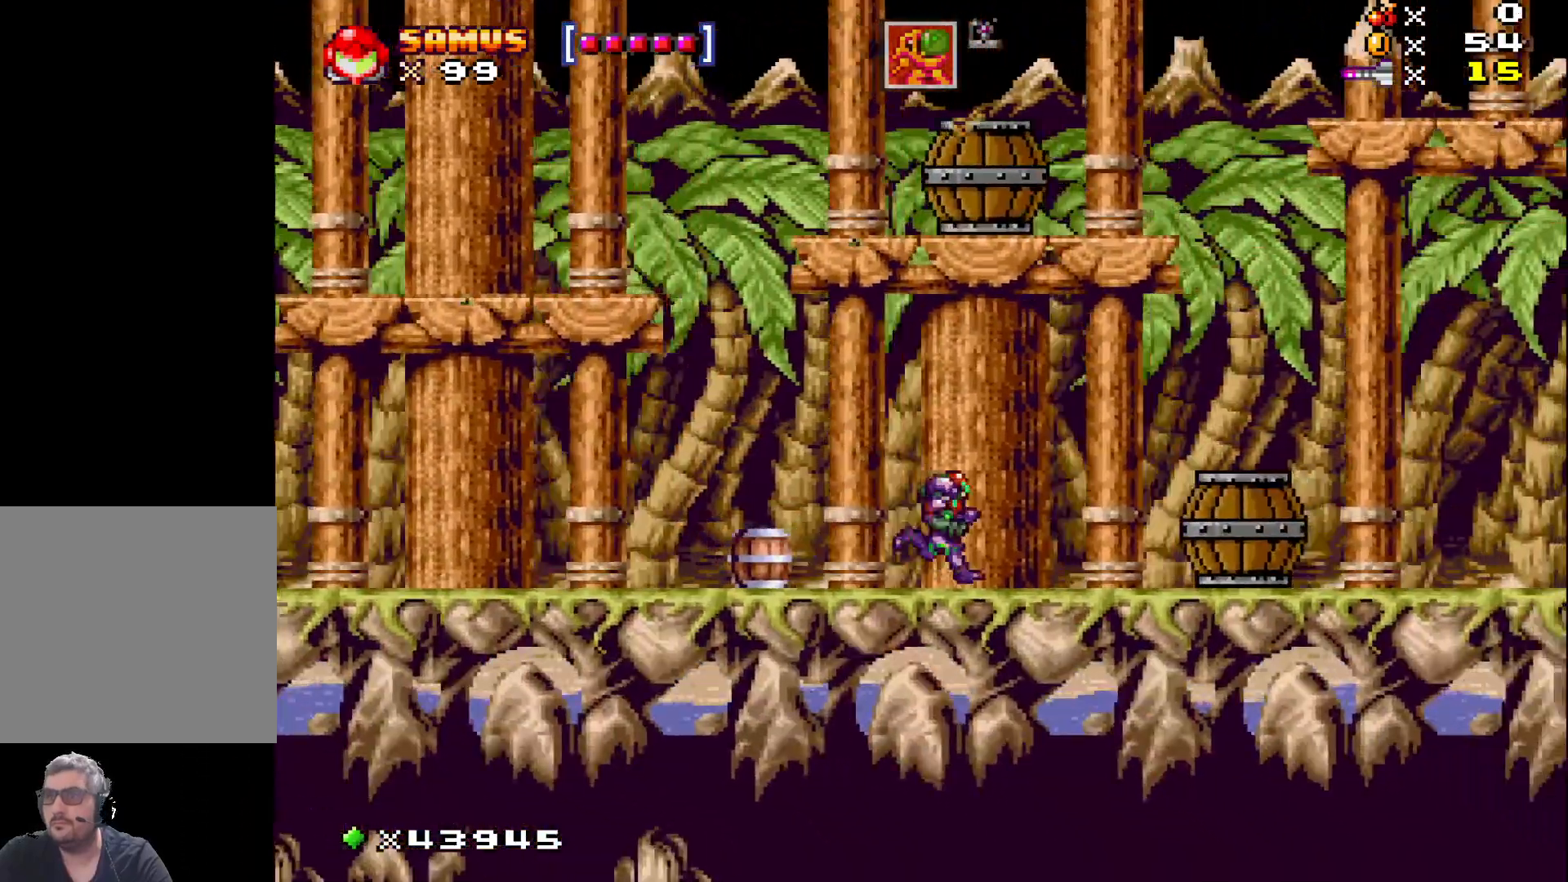
{"buttons": ["DPAD_RIGHT"], "events": [[267, "A", "down"], [383, "A", "up"]]}
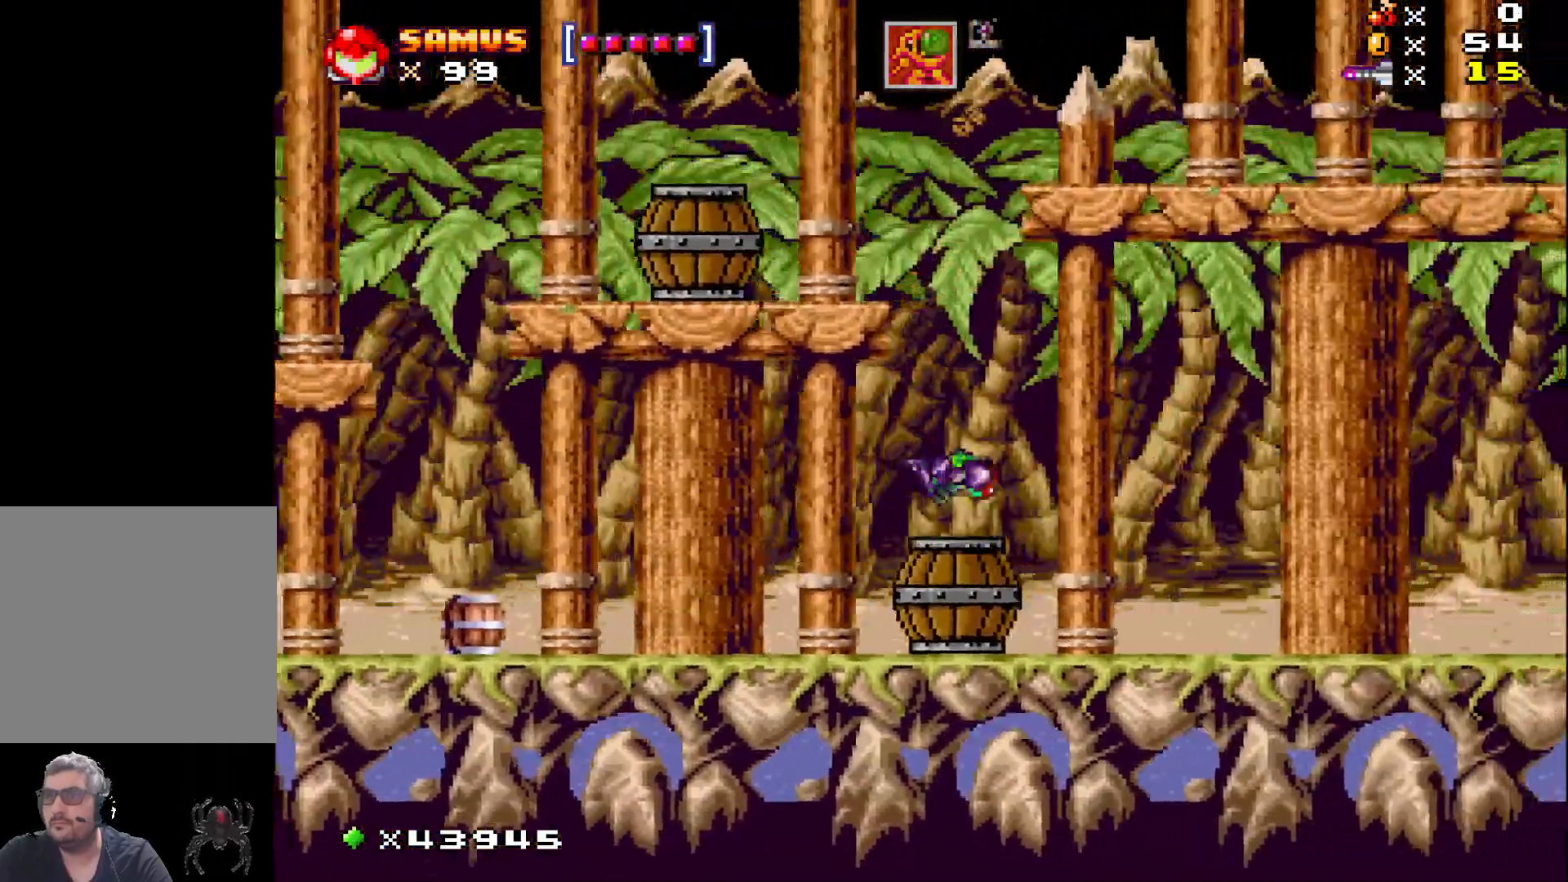
{"buttons": ["DPAD_RIGHT"], "events": []}
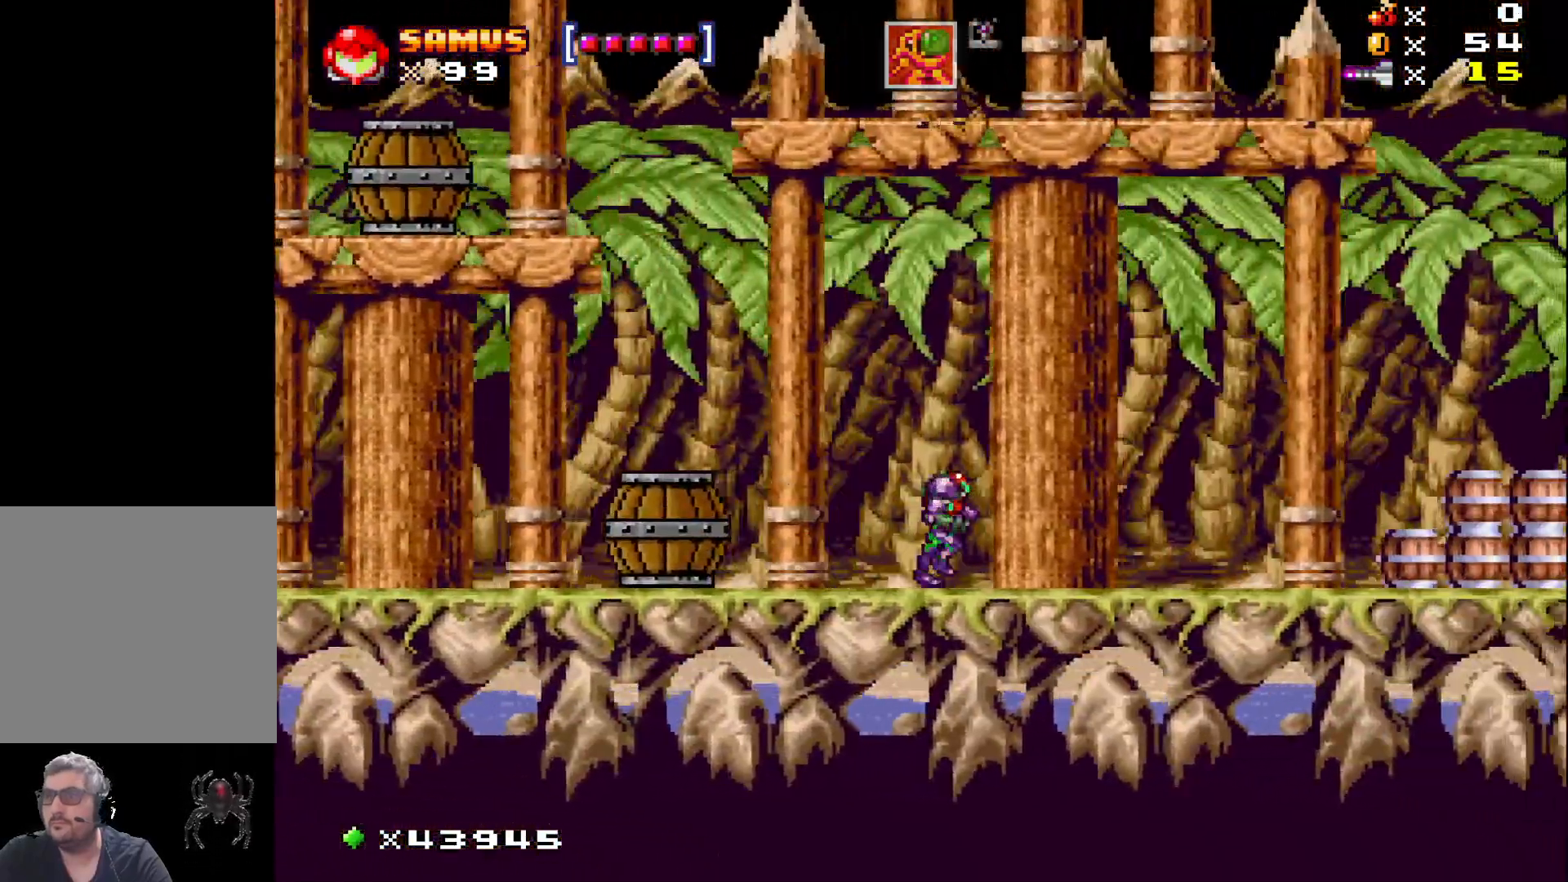
{"buttons": ["DPAD_RIGHT"], "events": [[317, "A", "down"], [500, "A", "up"]]}
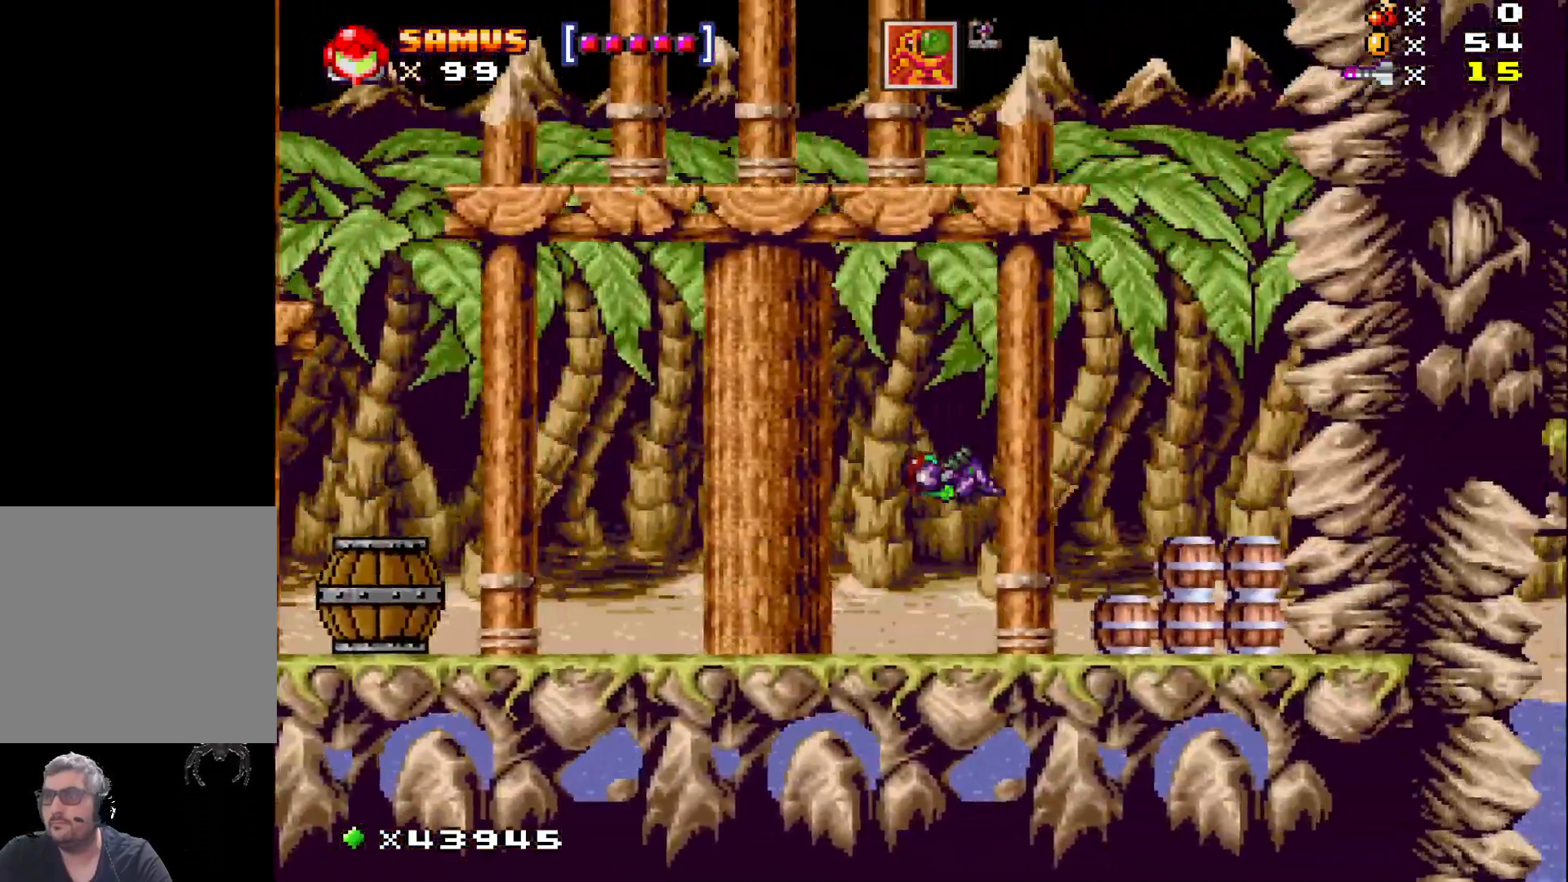
{"buttons": ["X", "DPAD_DOWN"], "events": [[317, "DPAD_RIGHT", "up"], [367, "DPAD_DOWN", "down"], [500, "X", "down"]]}
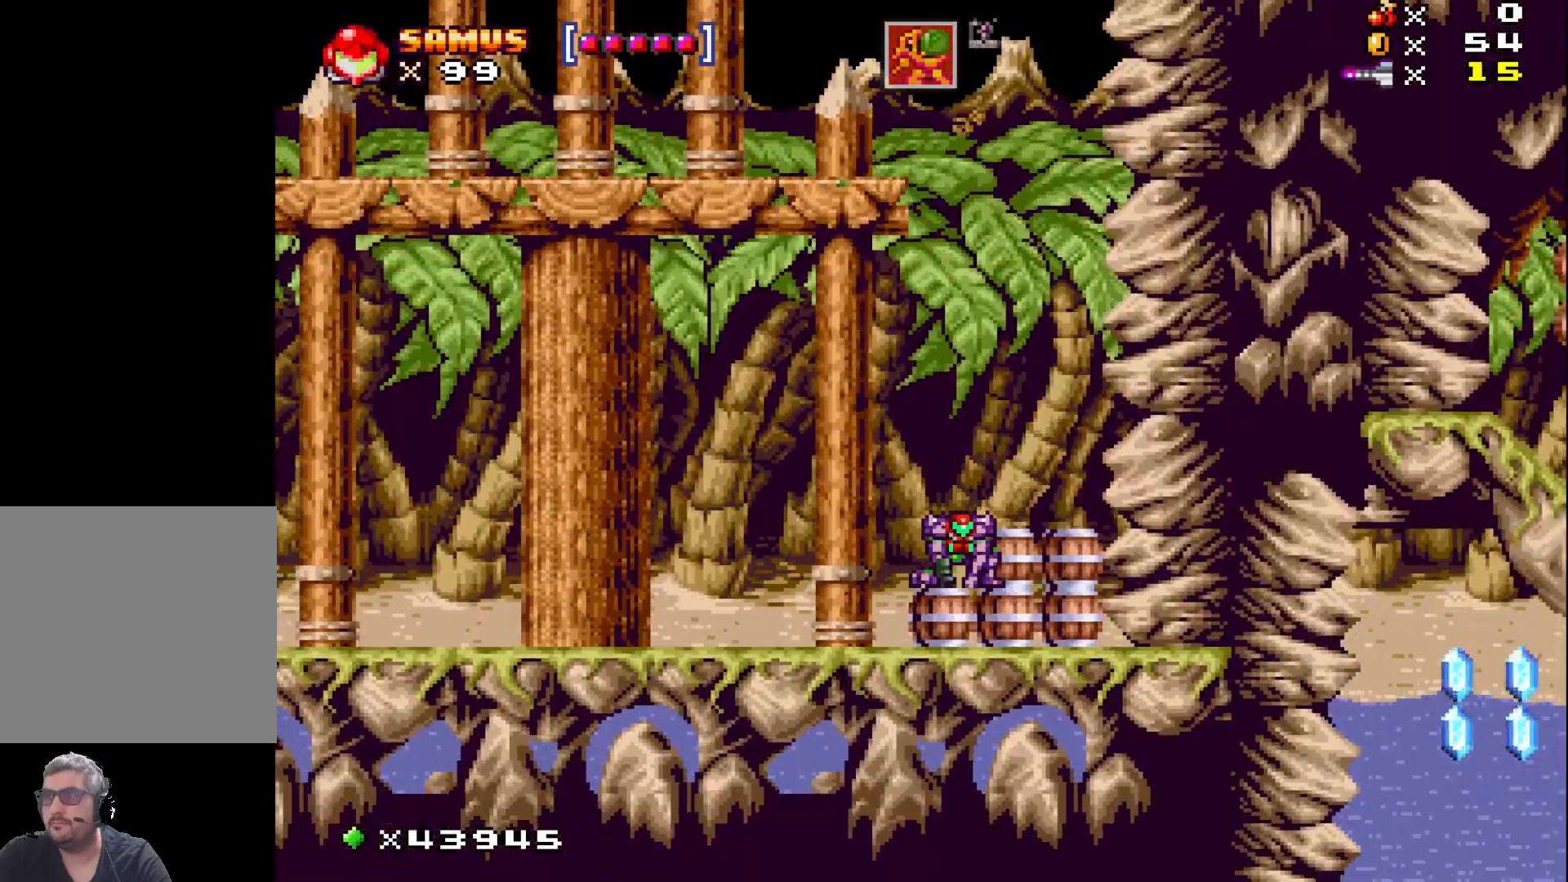
{"buttons": ["X", "DPAD_LEFT"], "events": [[333, "DPAD_DOWN", "up"], [383, "DPAD_LEFT", "down"]]}
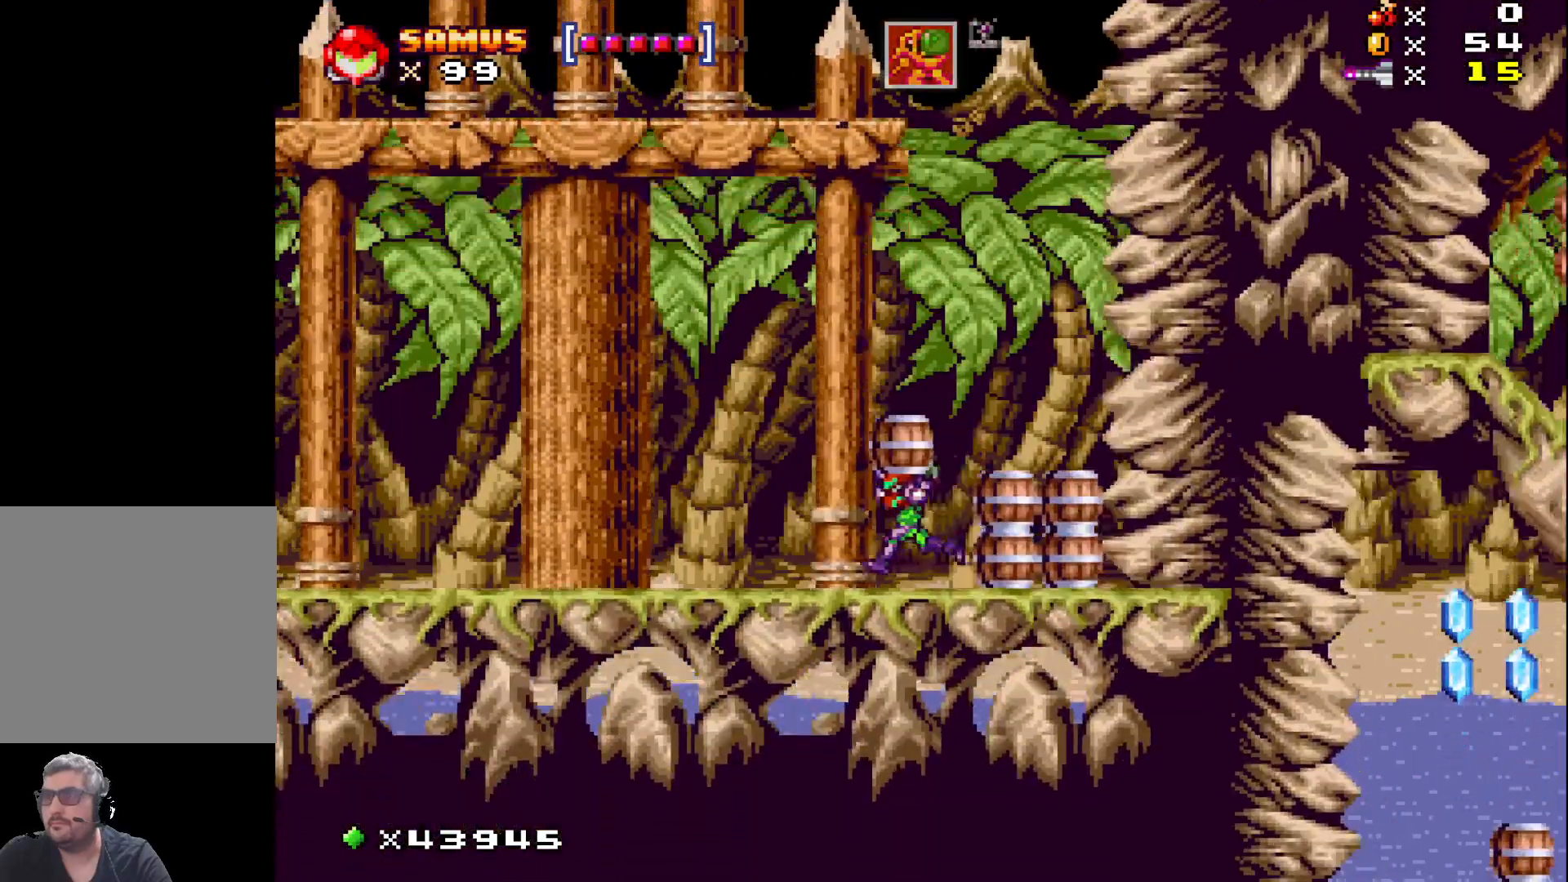
{"buttons": ["X", "DPAD_LEFT"], "events": []}
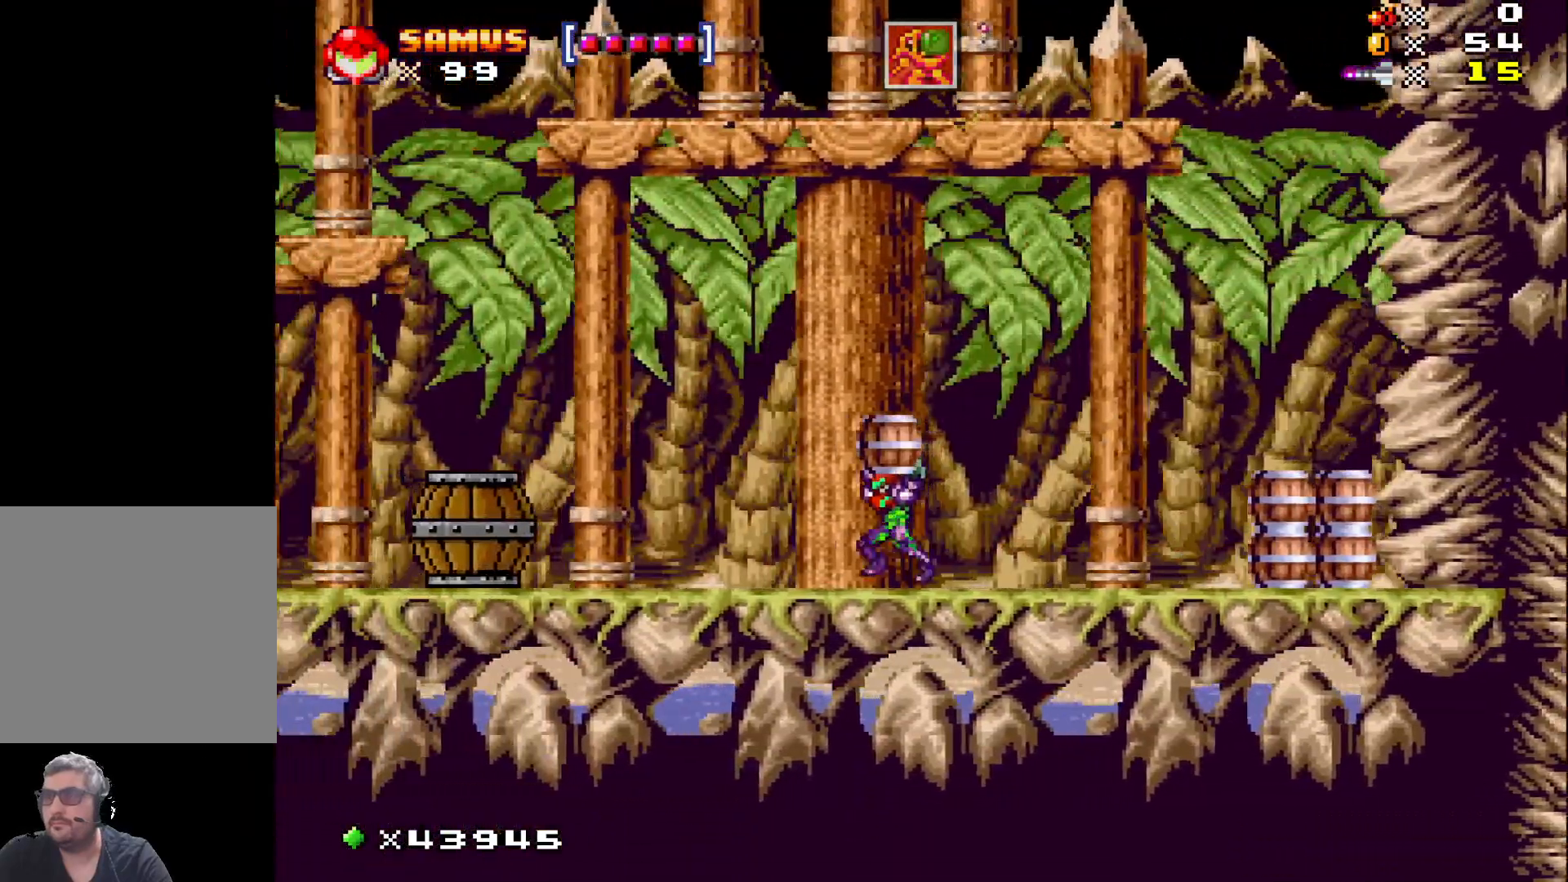
{"buttons": ["X", "DPAD_LEFT"], "events": []}
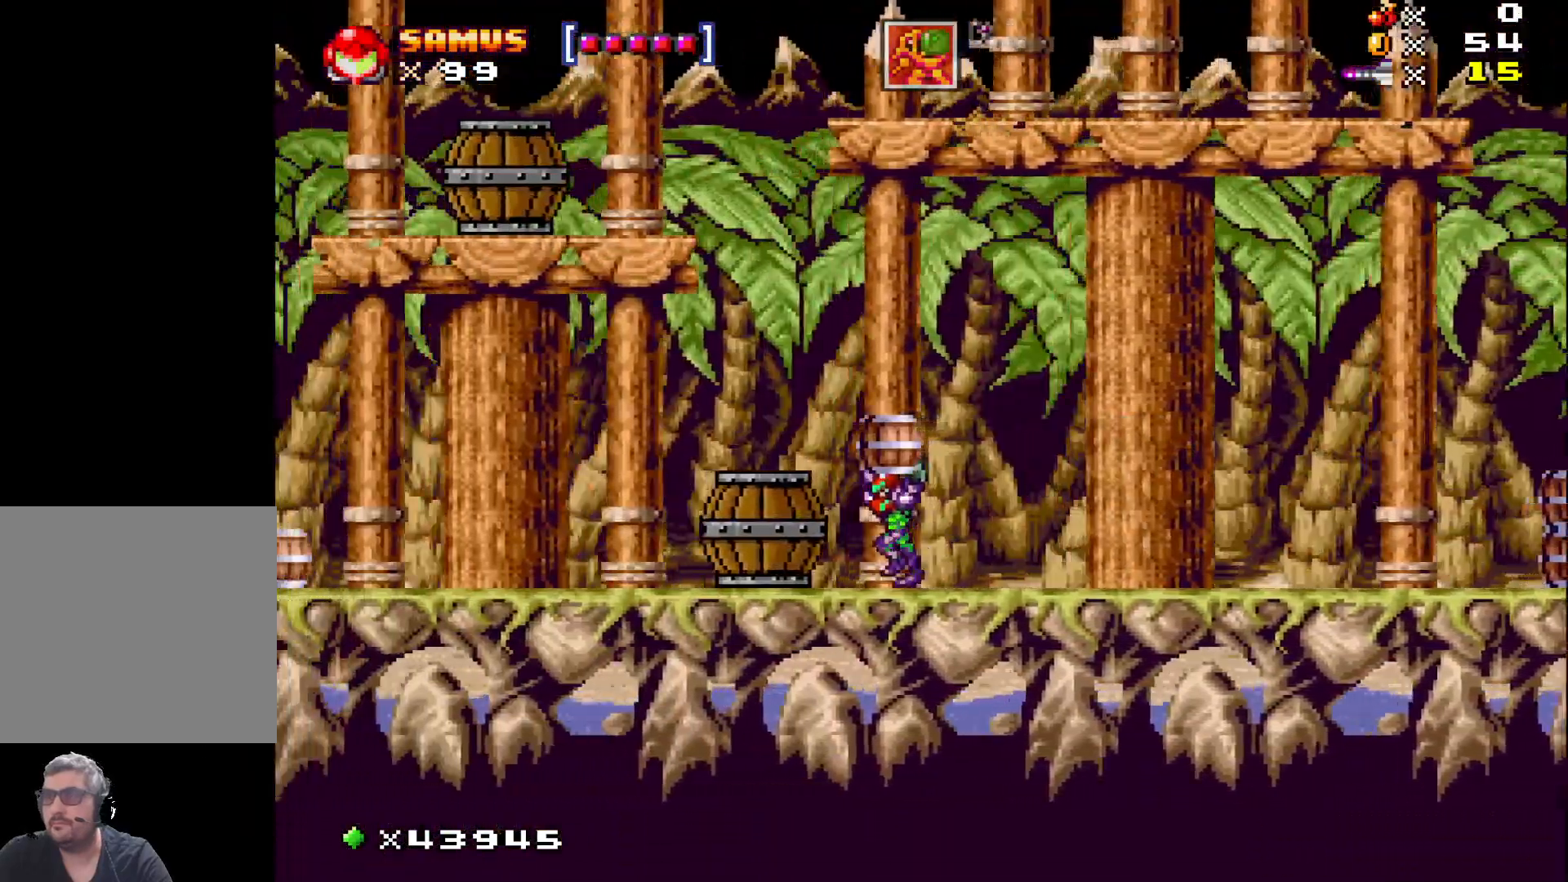
{"buttons": ["X", "DPAD_LEFT"], "events": []}